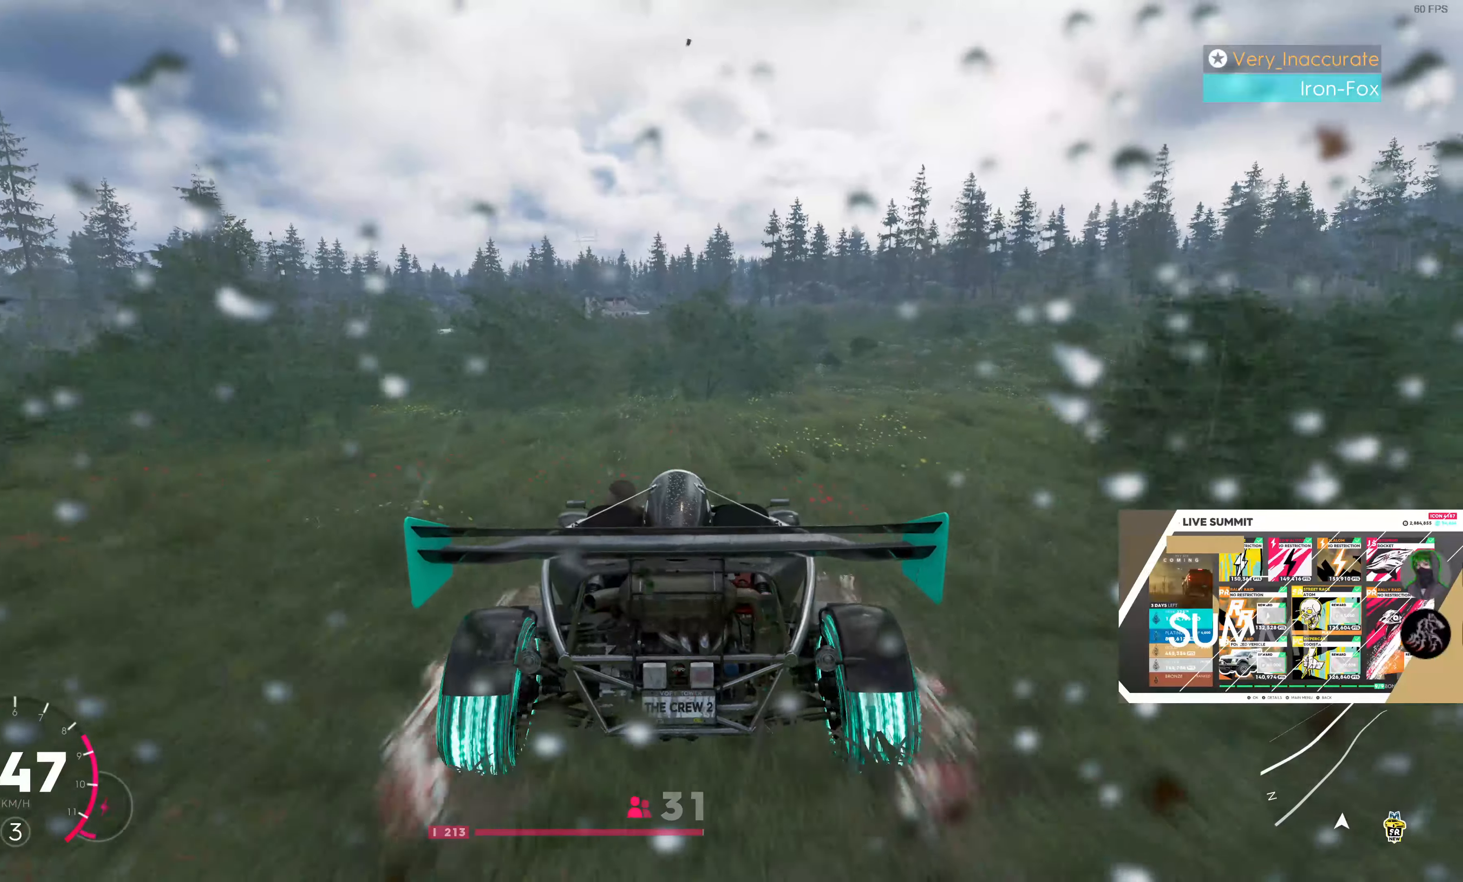
Gameplay with a controller (PlayStation layout); each line is a JSON object with the inputs held at the frame after it. "events" lists button and stick changes between this image and that frame as [ms after this image, input, new state], when the widget could be followed in between.
{"buttons": ["R2"], "left_stick": "center", "right_stick": "center", "events": []}
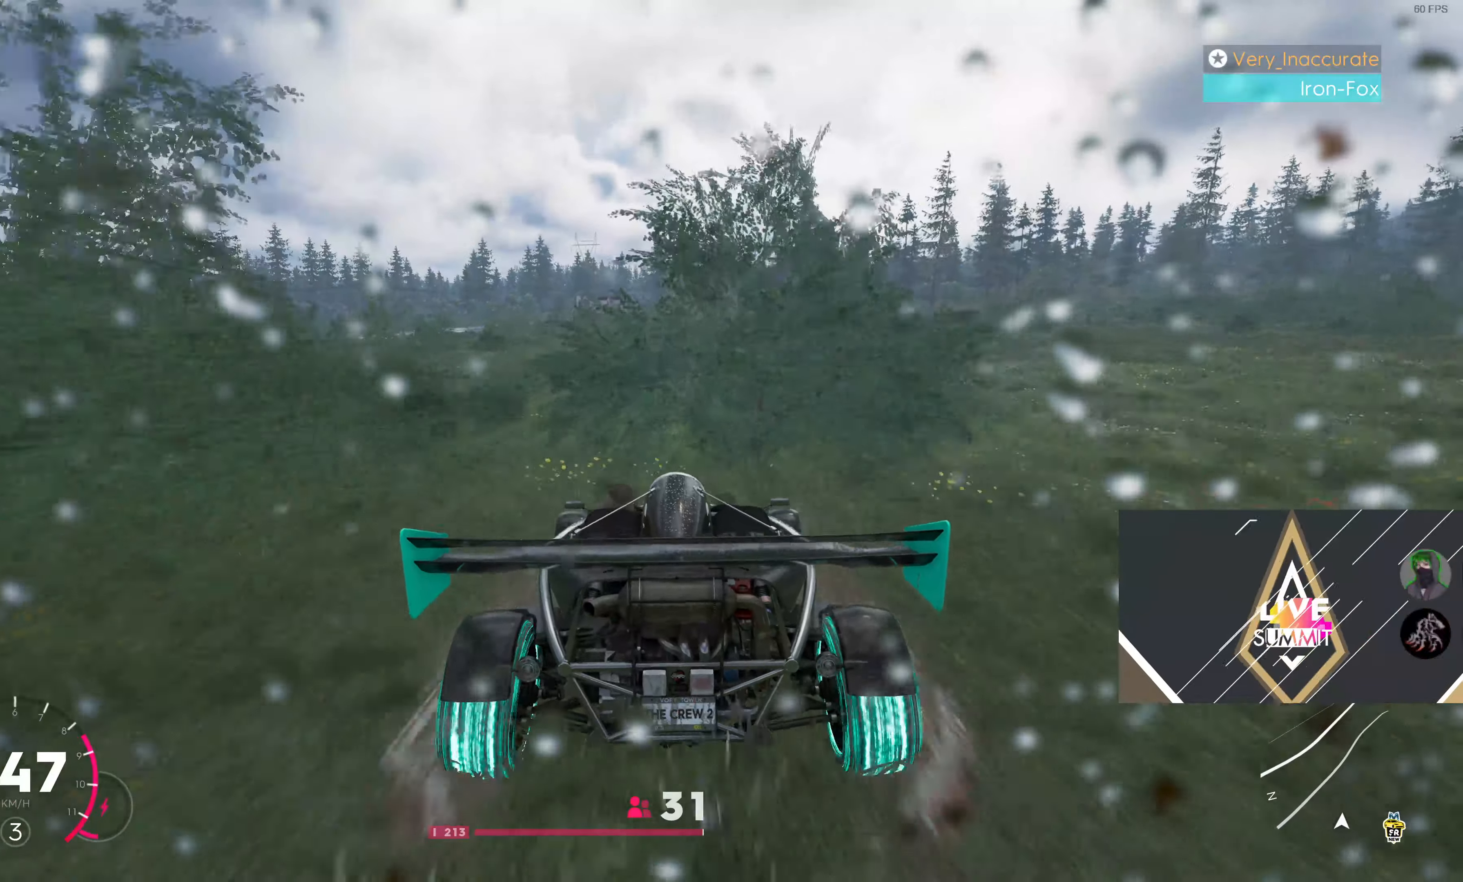
{"buttons": ["R2"], "left_stick": "center", "right_stick": "center", "events": []}
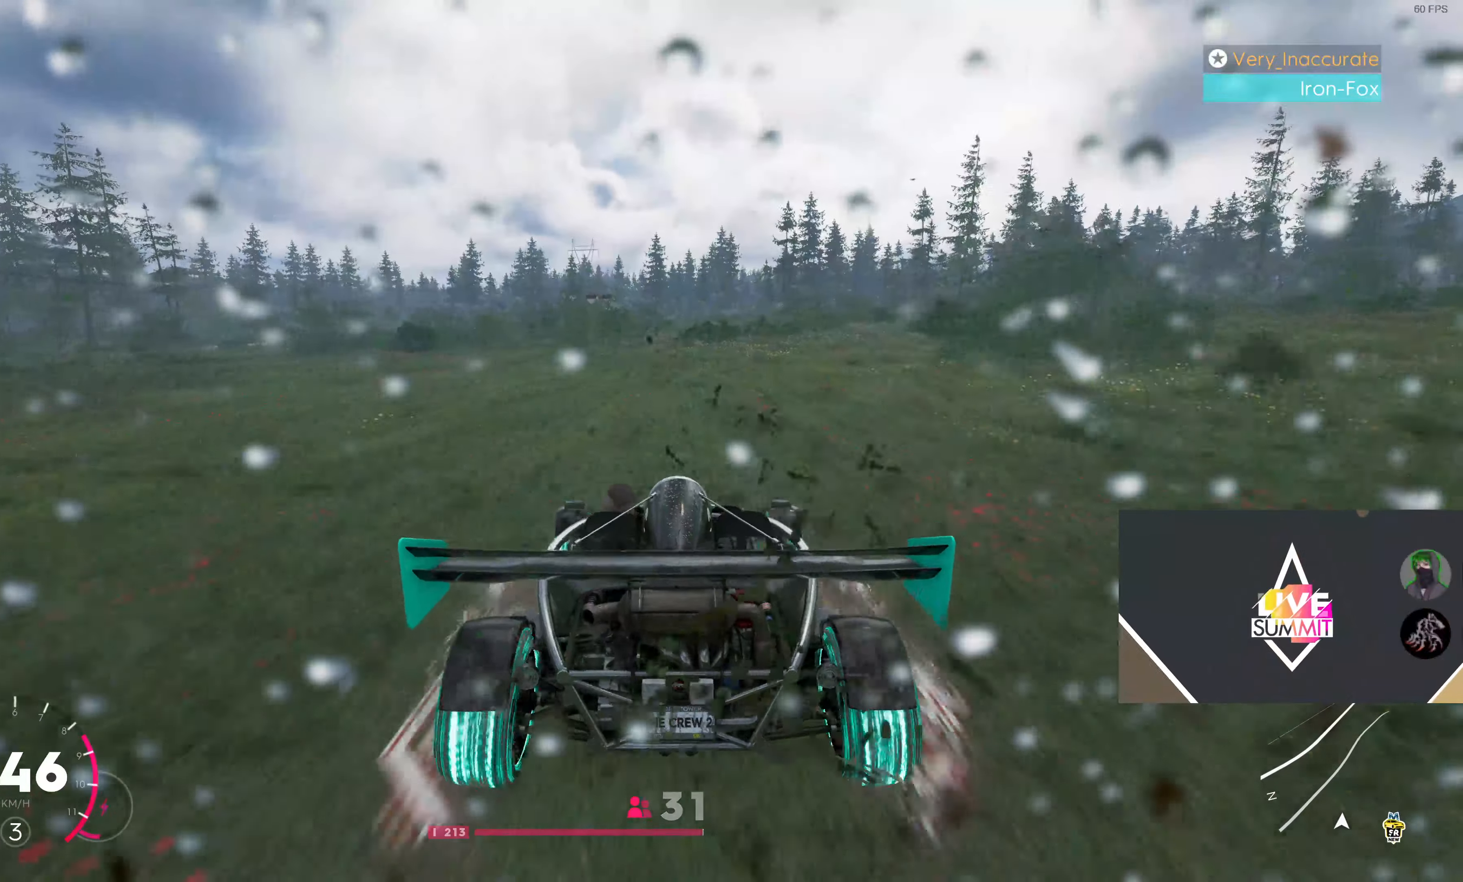
{"buttons": ["R2"], "left_stick": "center", "right_stick": "center", "events": []}
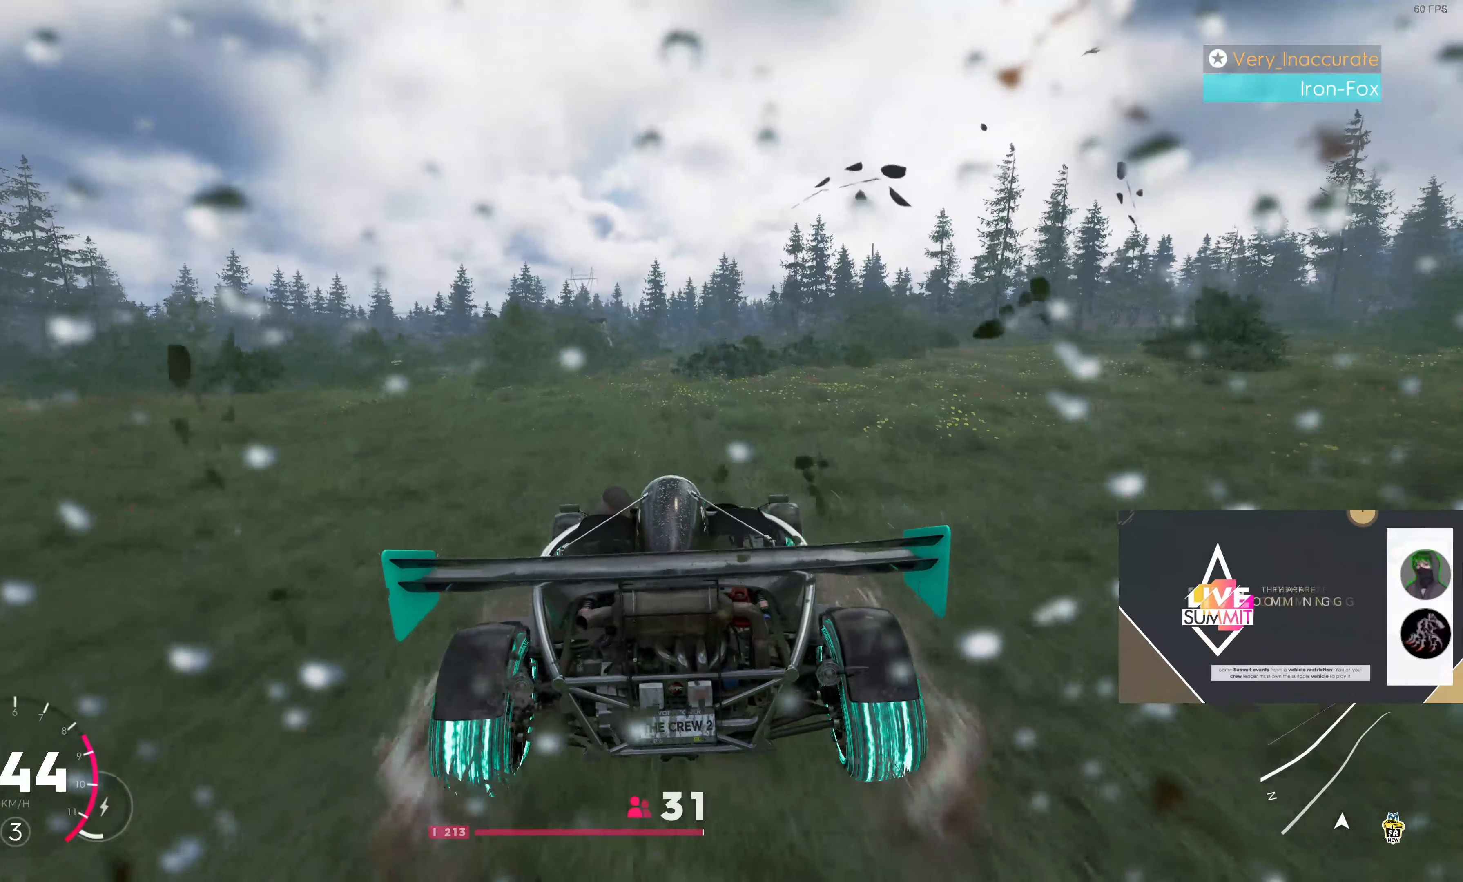
{"buttons": ["R2"], "left_stick": "left", "right_stick": "center", "events": [[484, "left_stick", "left"]]}
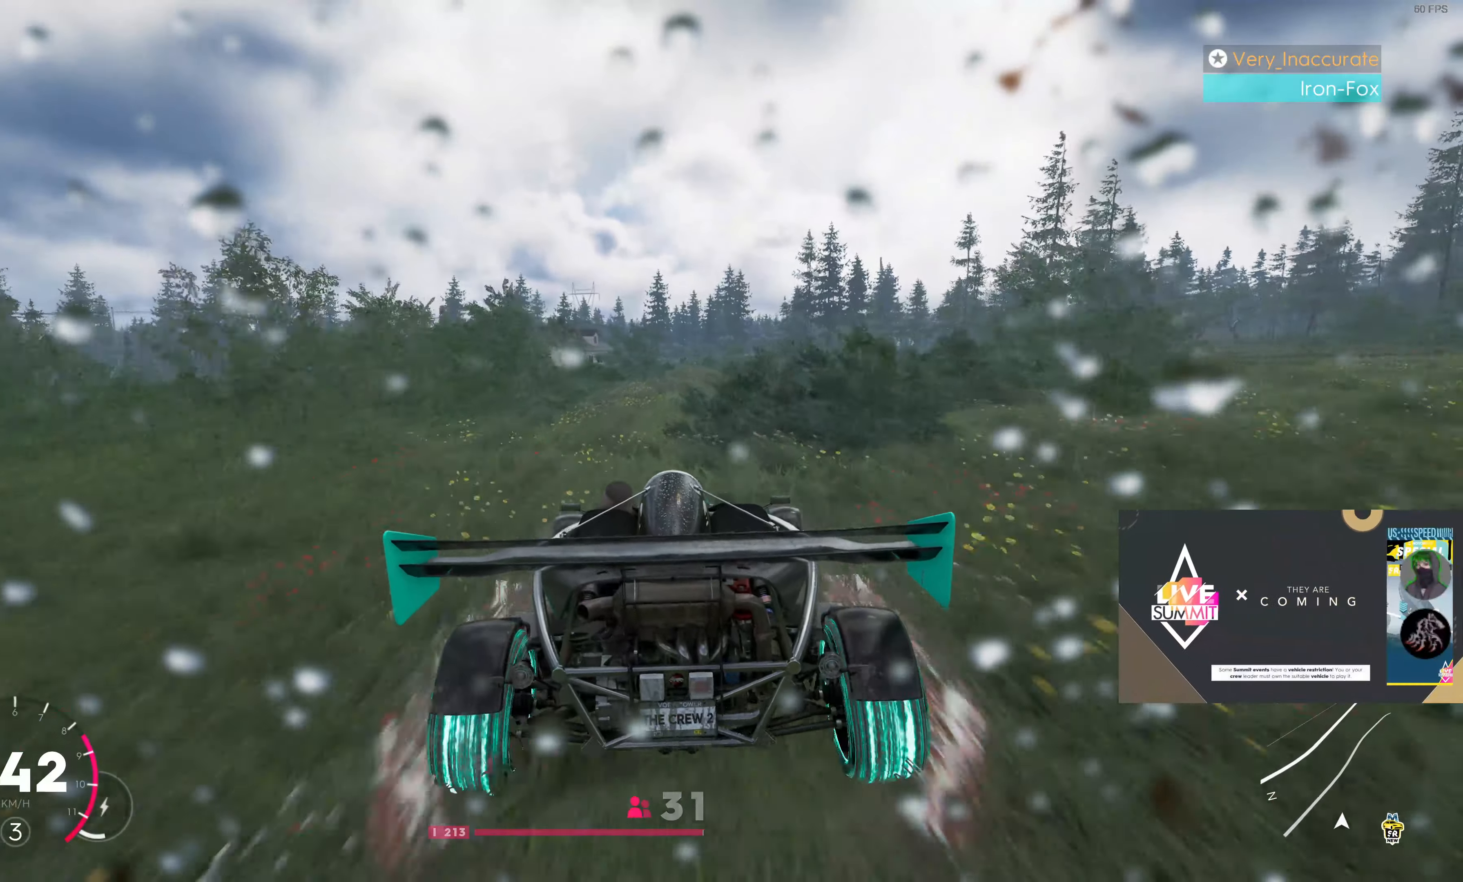
{"buttons": ["R2"], "left_stick": "left", "right_stick": "center", "events": [[184, "left_stick", "center"], [367, "left_stick", "left"]]}
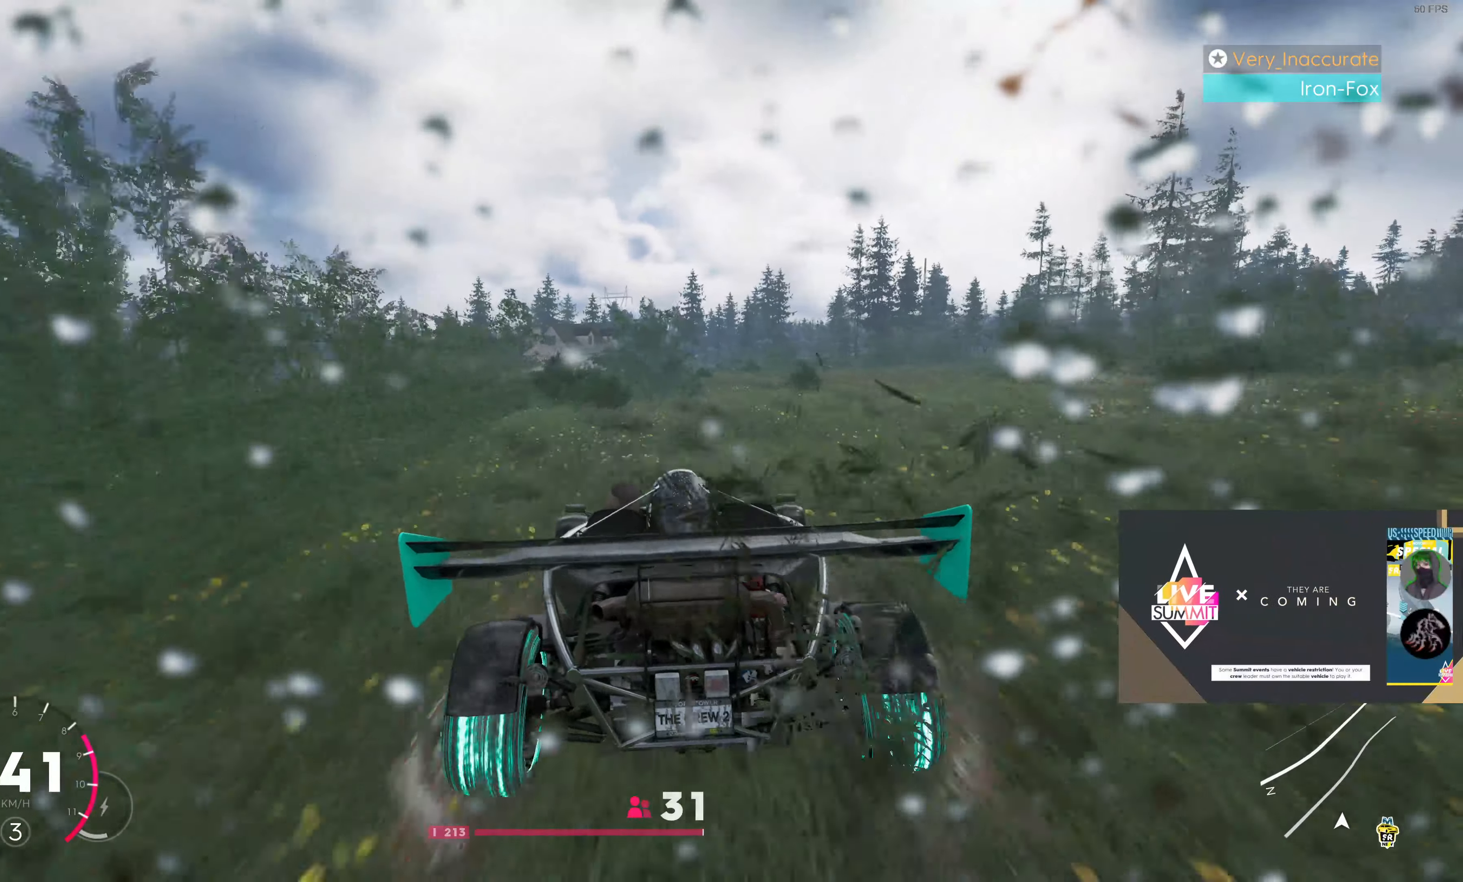
{"buttons": ["R2"], "left_stick": "right", "right_stick": "center", "events": [[167, "left_stick", "center"], [334, "left_stick", "right"]]}
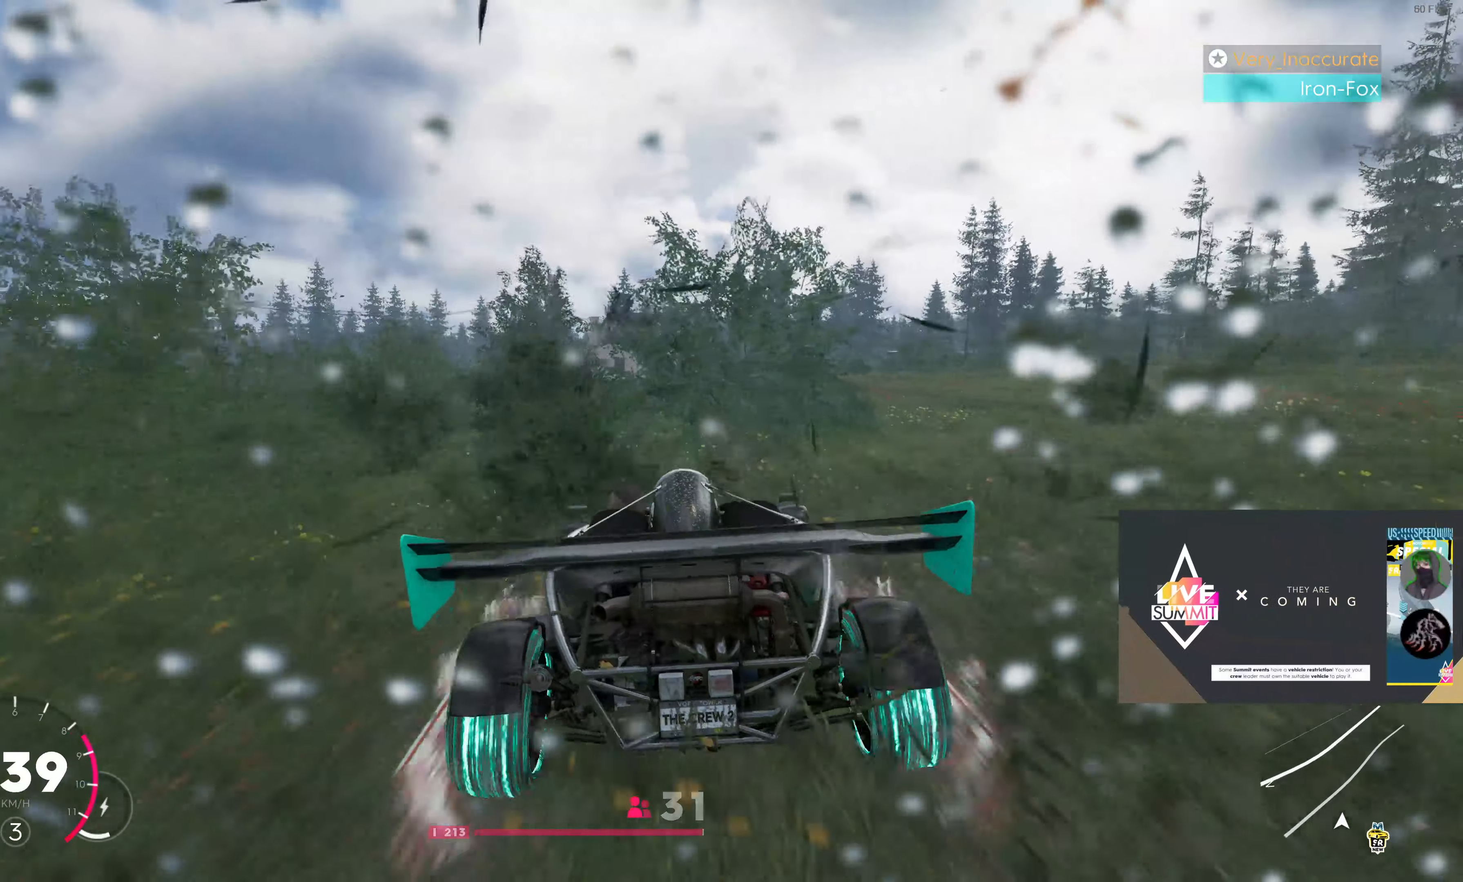
{"buttons": ["R2"], "left_stick": "right", "right_stick": "center", "events": [[150, "left_stick", "center"], [450, "left_stick", "right"]]}
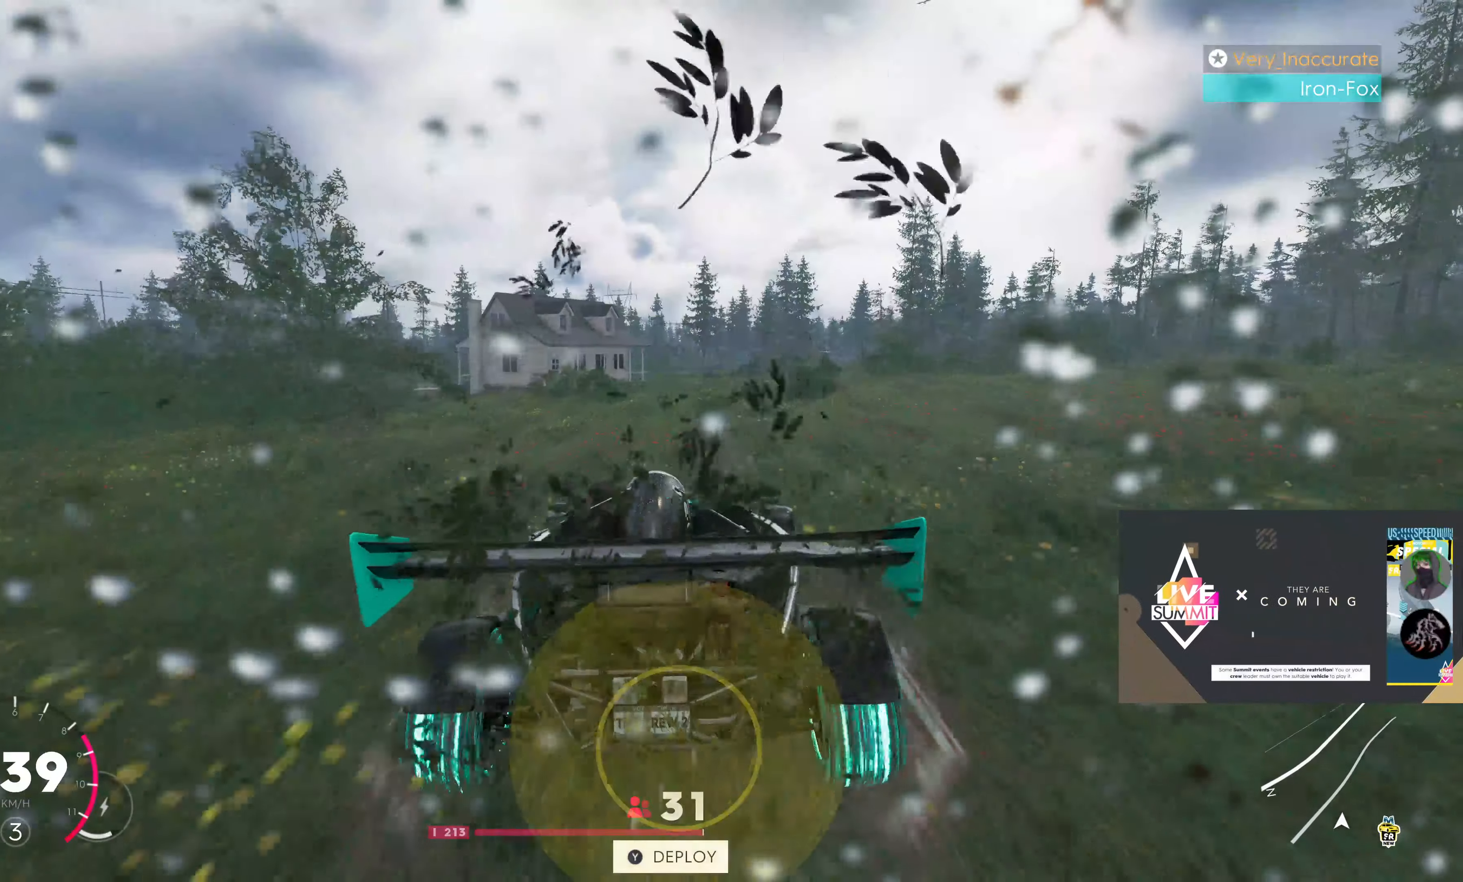
{"buttons": ["R2"], "left_stick": "center", "right_stick": "center", "events": [[134, "left_stick", "center"]]}
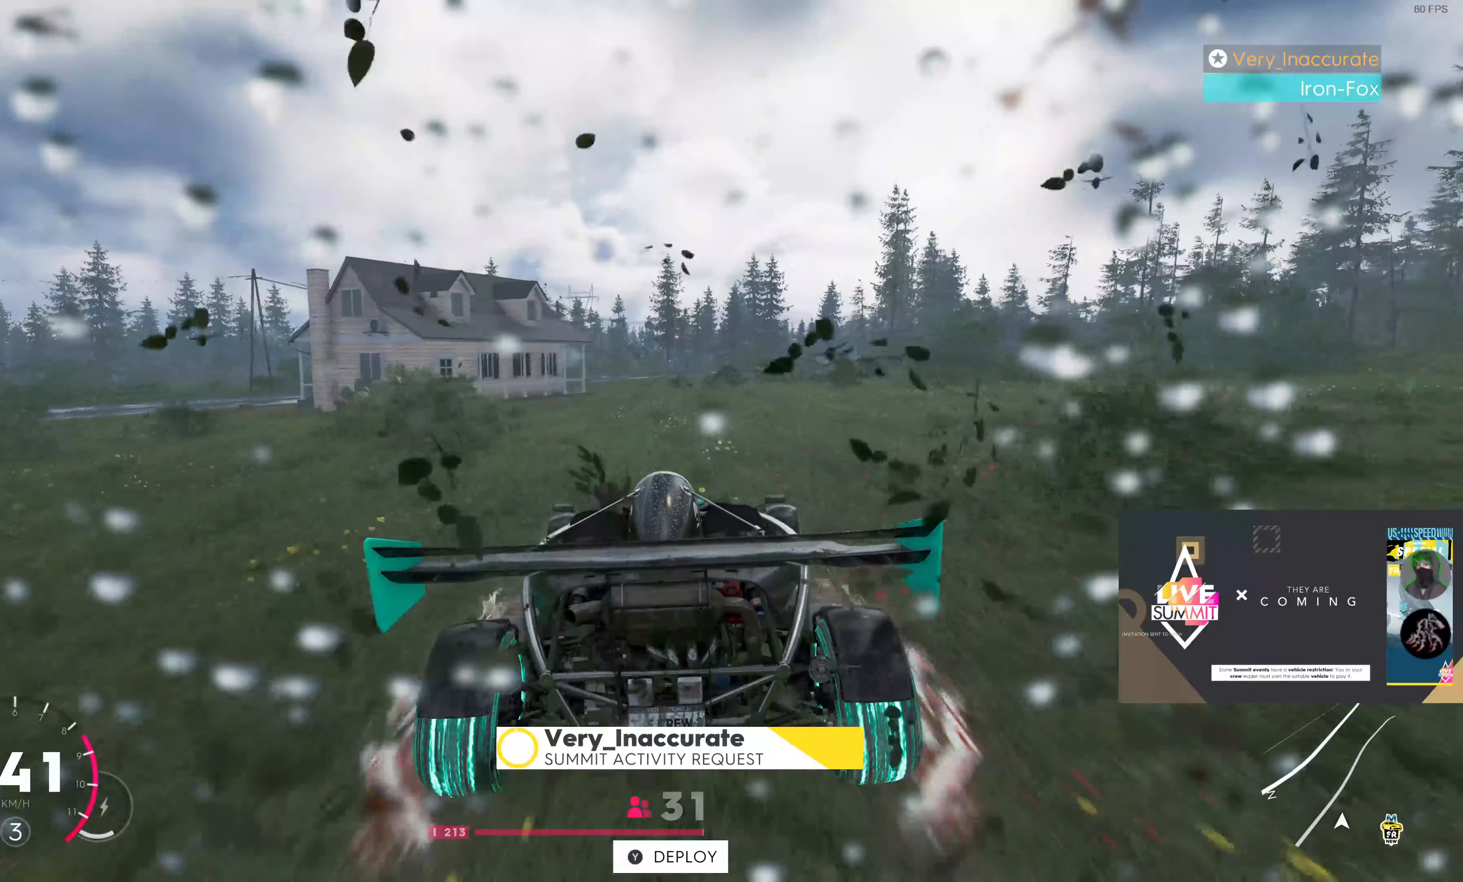
{"buttons": ["CROSS", "R2"], "left_stick": "center", "right_stick": "center", "events": [[316, "TRIANGLE", "down"], [366, "TRIANGLE", "up"], [500, "CROSS", "down"]]}
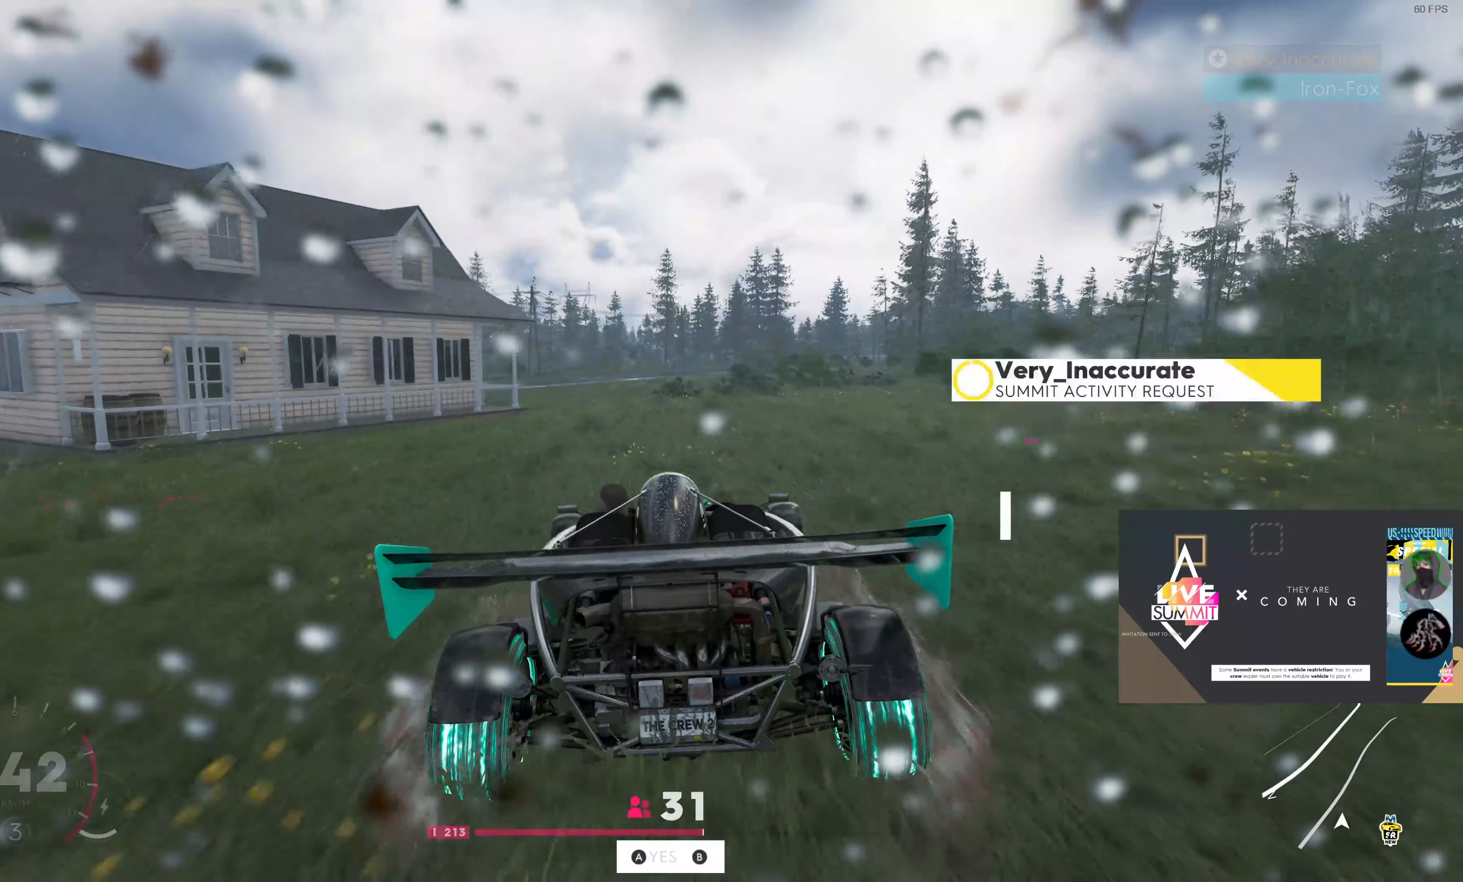
{"buttons": ["R2"], "left_stick": "center", "right_stick": "center", "events": [[150, "CROSS", "up"]]}
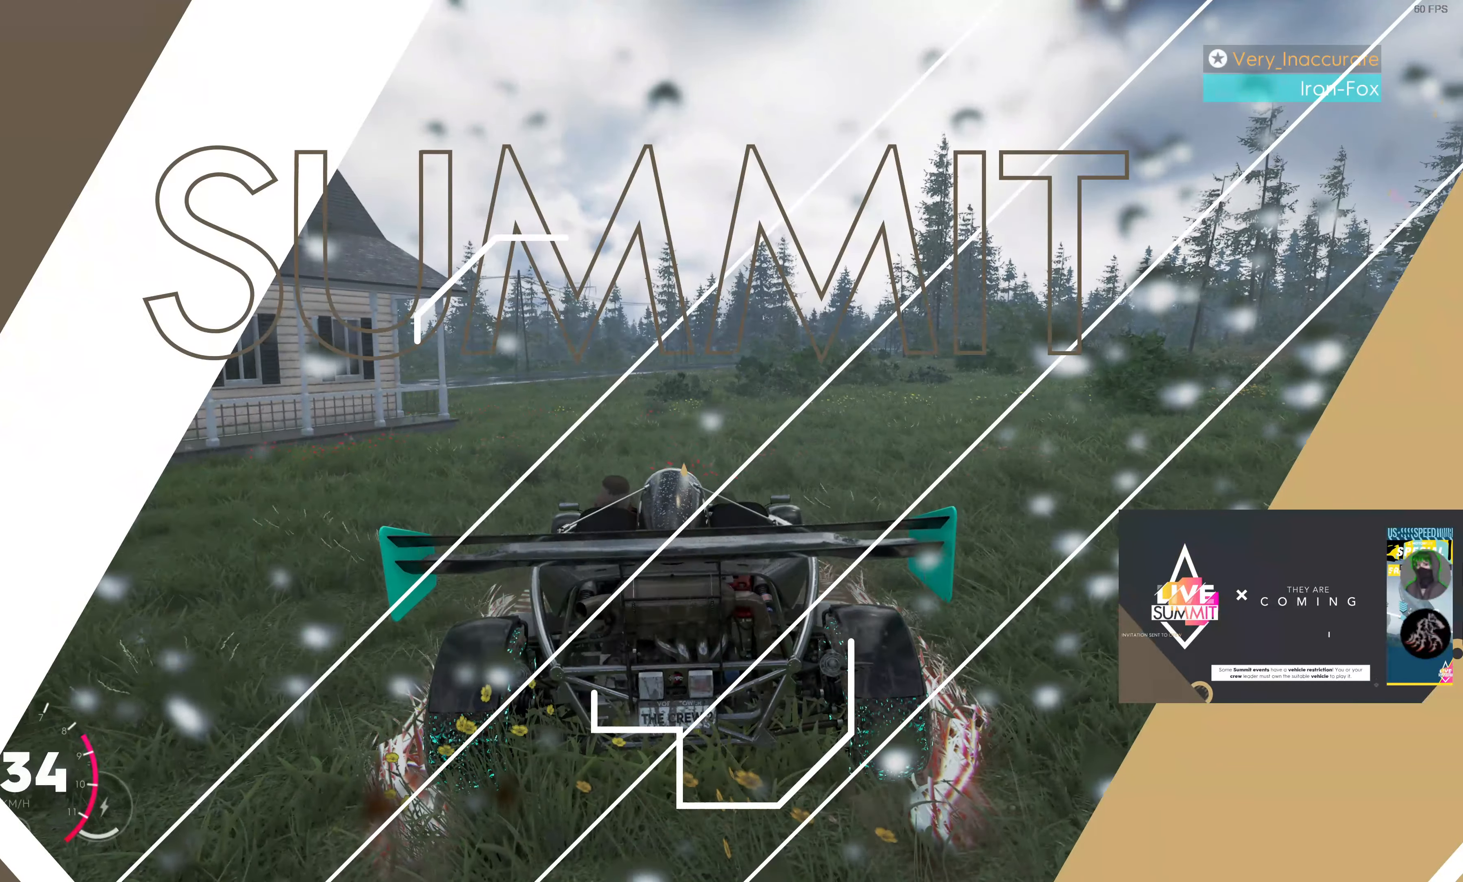
{"buttons": [], "left_stick": "center", "right_stick": "center", "events": [[366, "R2", "up"]]}
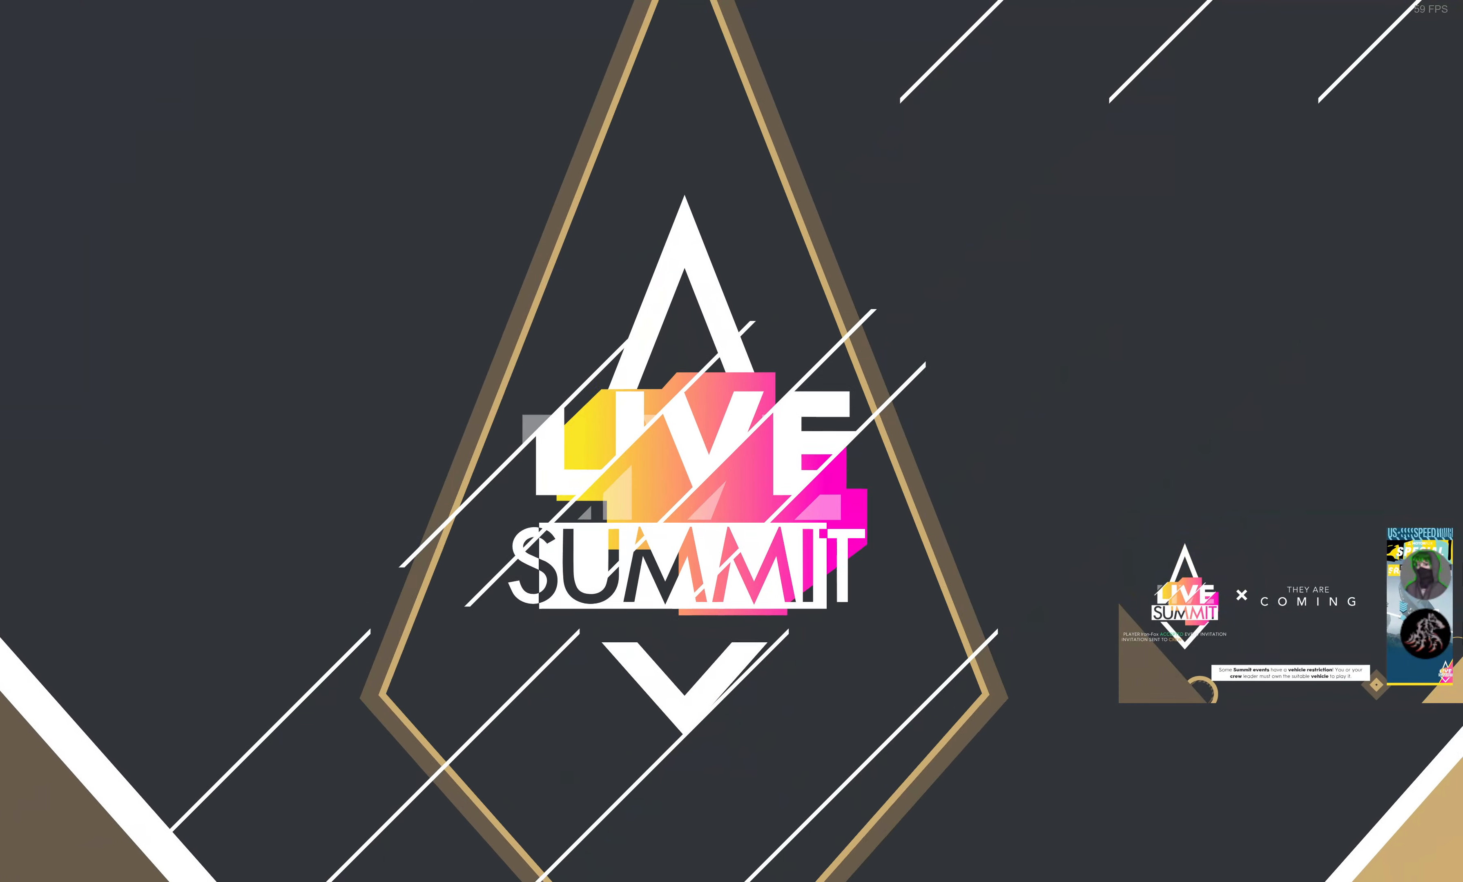
{"buttons": ["R2"], "left_stick": "center", "right_stick": "center", "events": [[83, "R2", "down"]]}
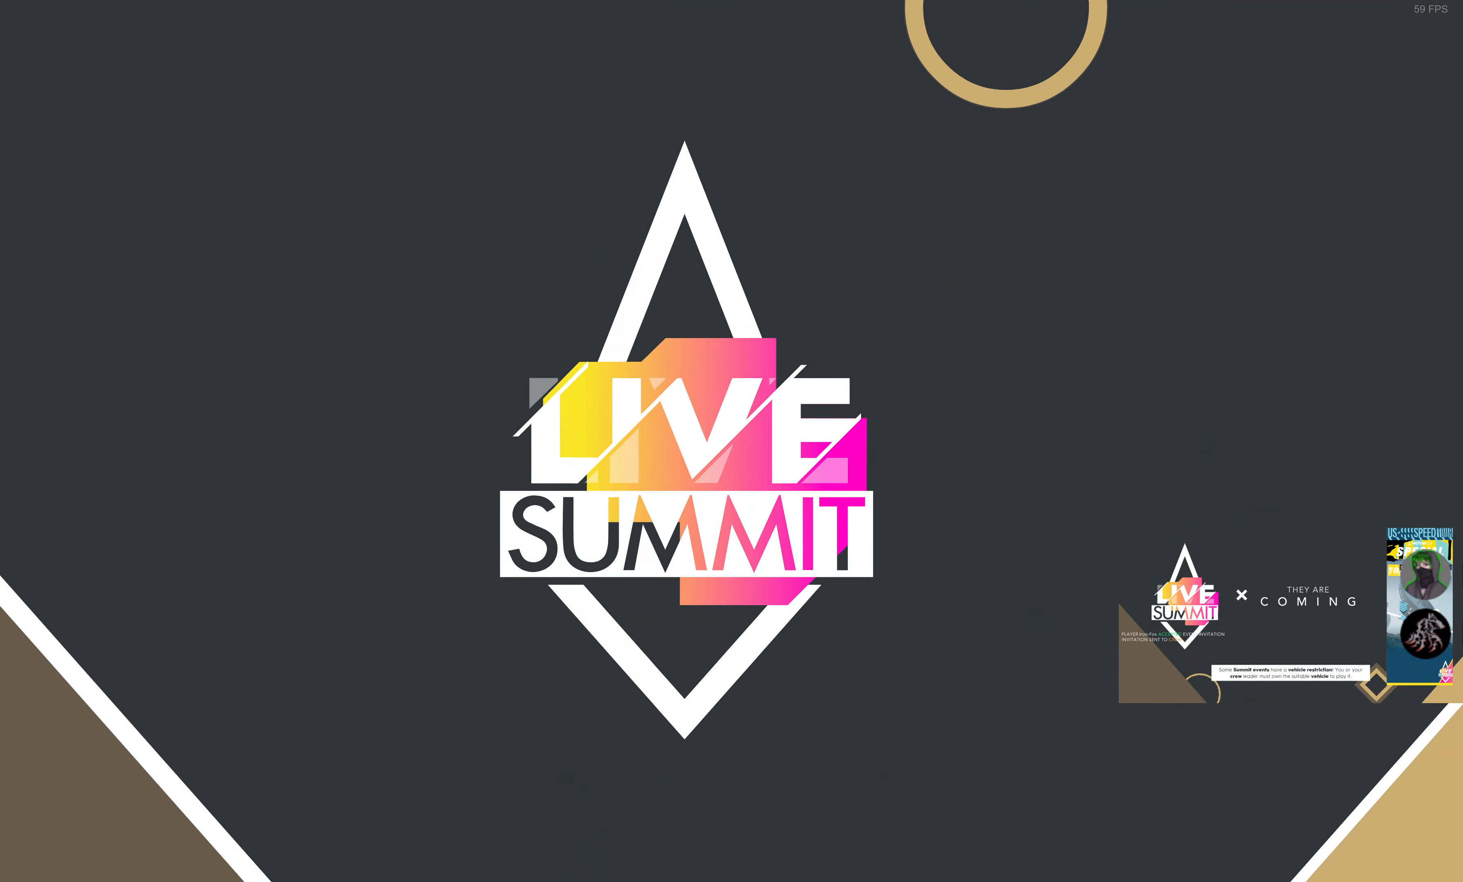
{"buttons": ["L1"], "left_stick": "center", "right_stick": "center", "events": [[316, "R2", "up"], [450, "L1", "down"]]}
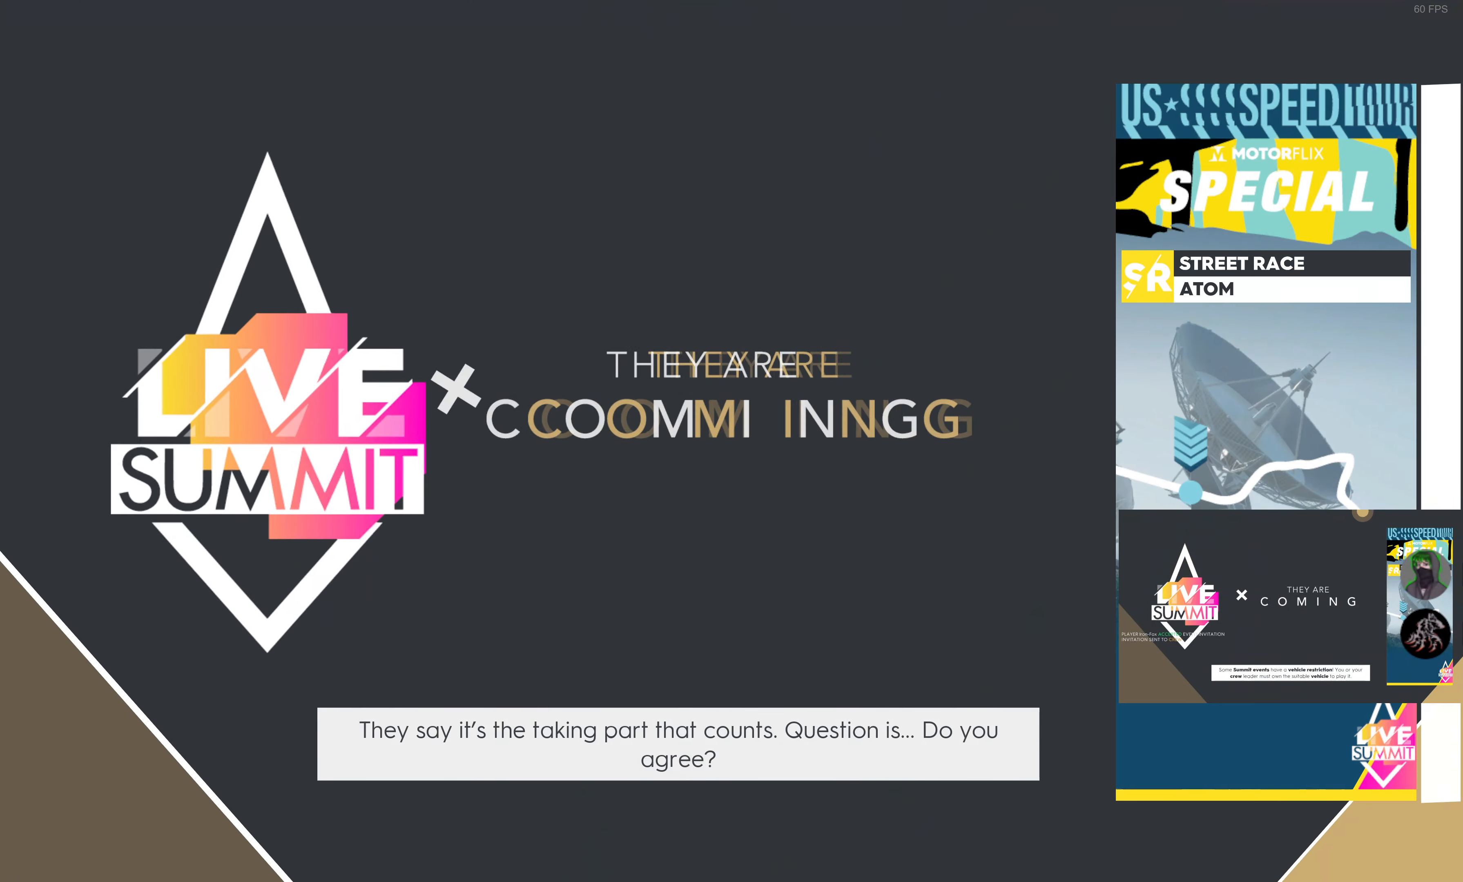
{"buttons": ["R2"], "left_stick": "center", "right_stick": "center", "events": [[16, "L1", "up"], [350, "R2", "down"]]}
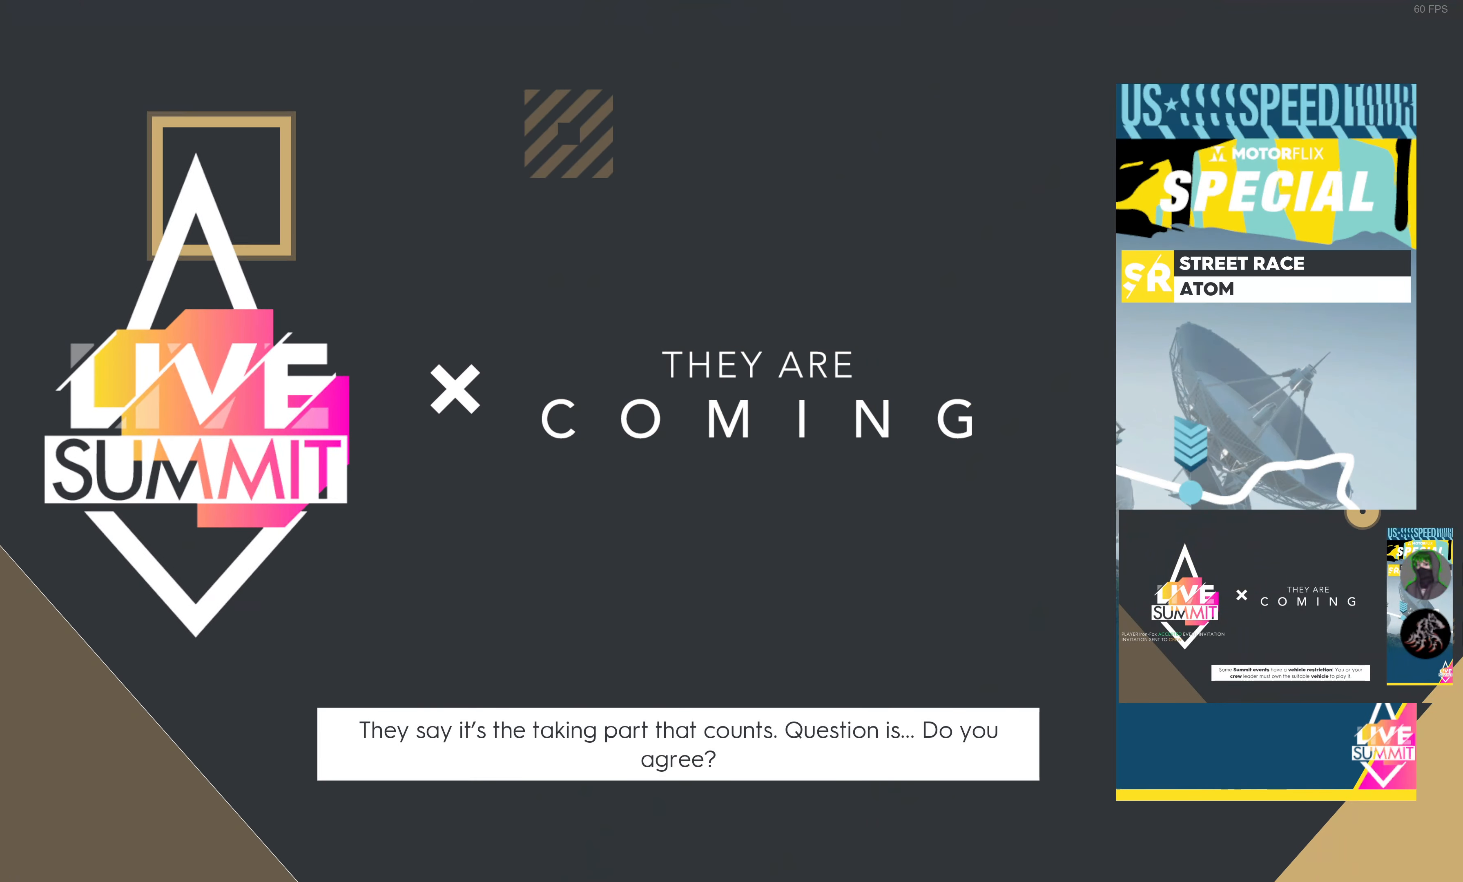
{"buttons": ["R2"], "left_stick": "center", "right_stick": "center", "events": []}
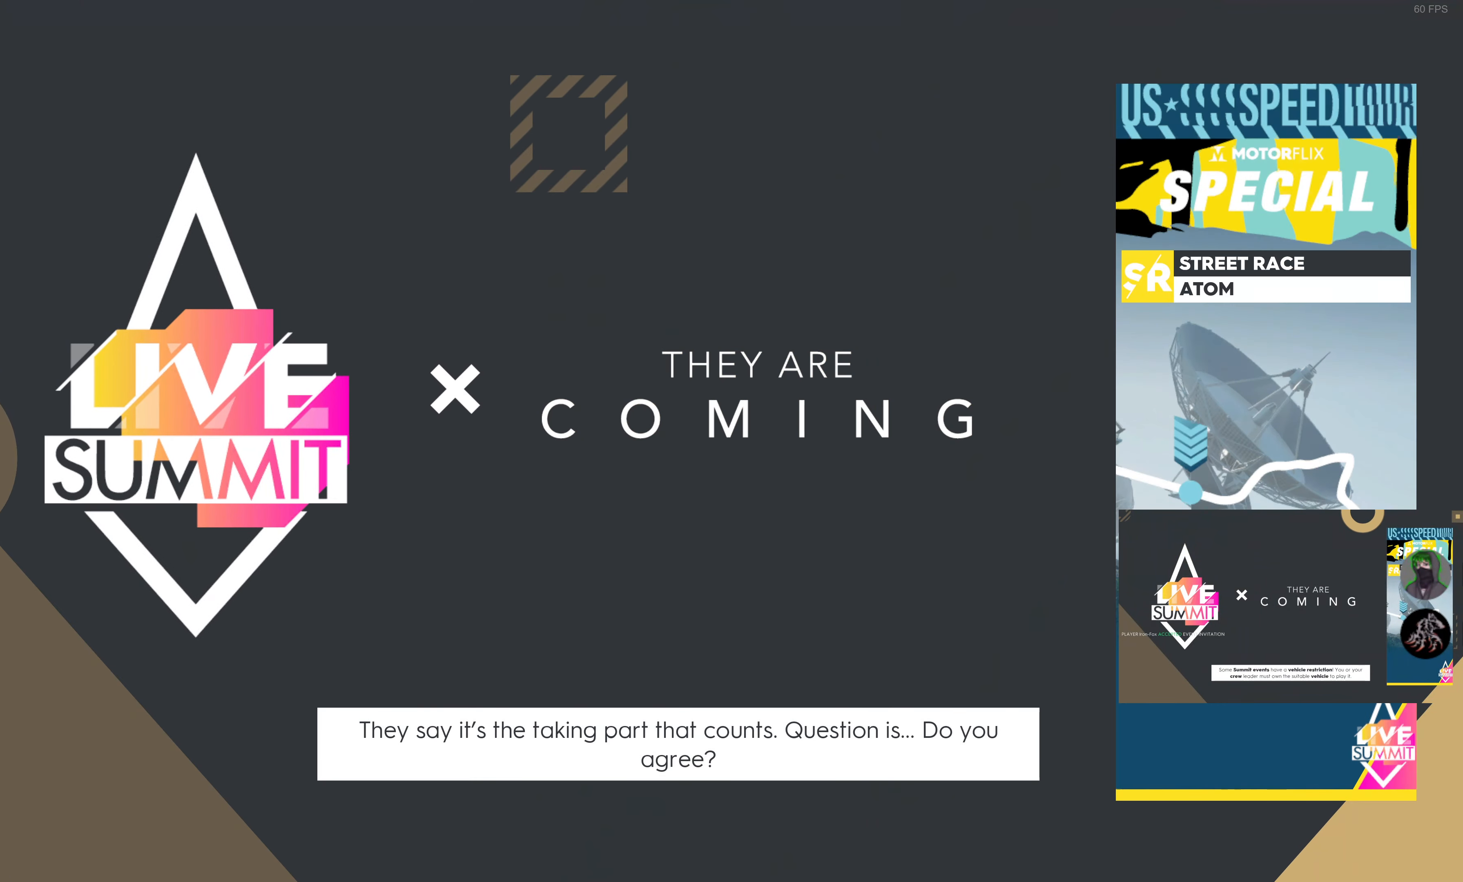
{"buttons": [], "left_stick": "center", "right_stick": "center", "events": [[116, "R2", "up"]]}
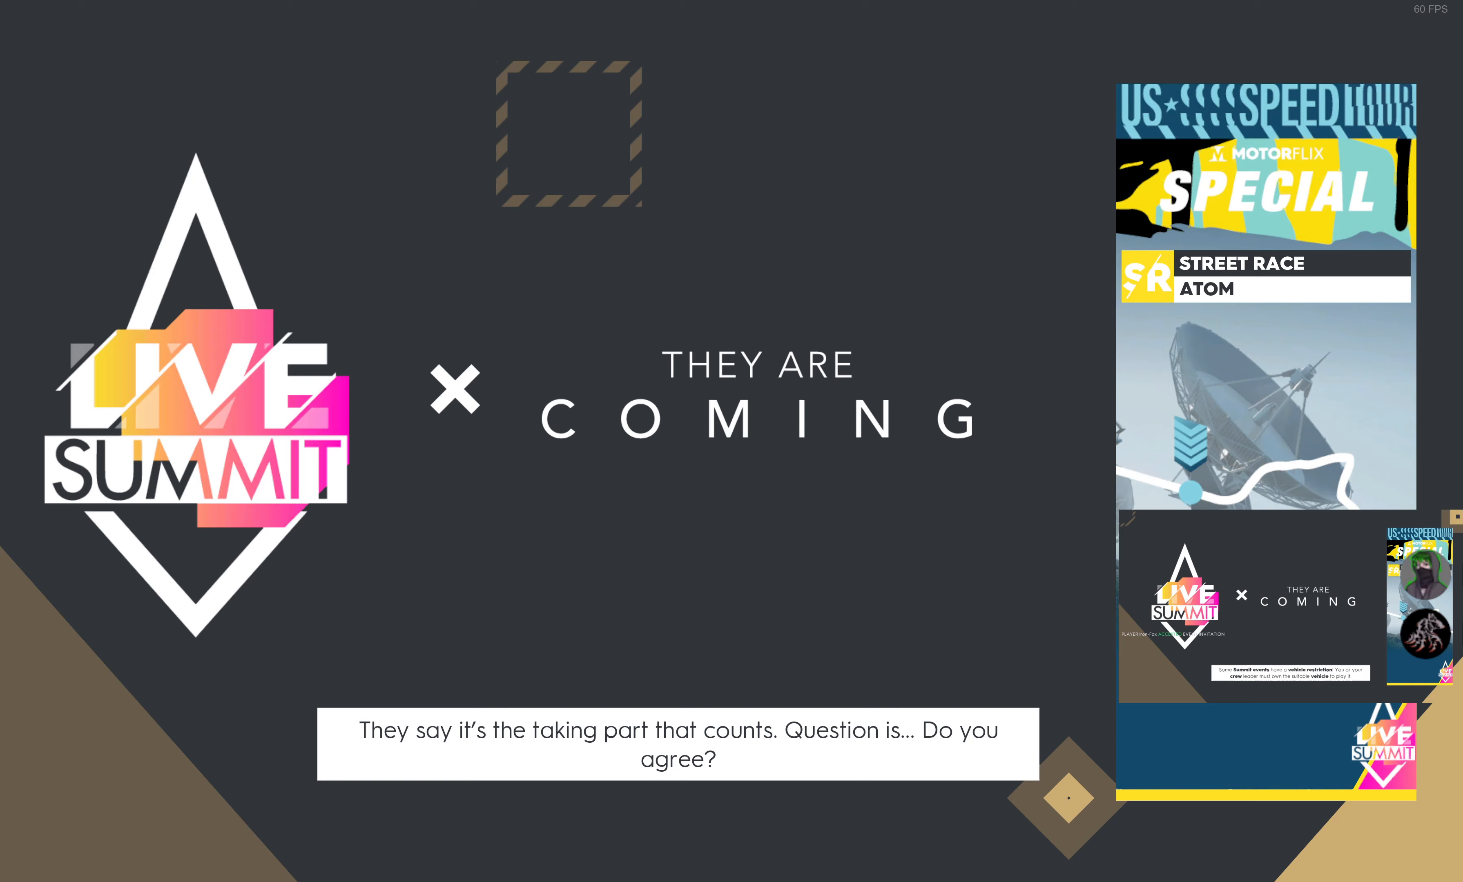
{"buttons": [], "left_stick": "center", "right_stick": "center", "events": []}
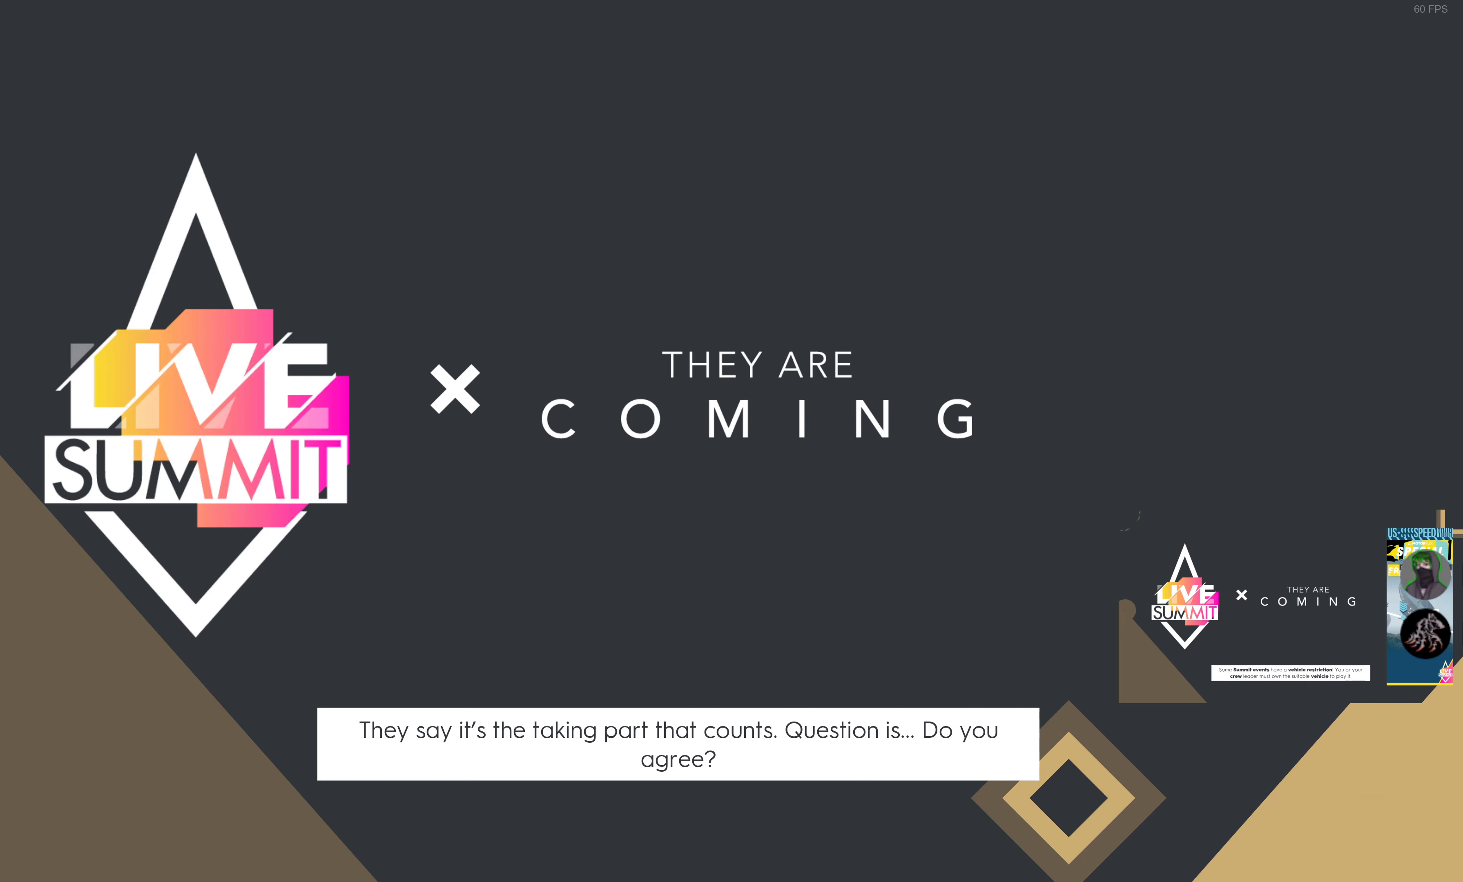
{"buttons": [], "left_stick": "center", "right_stick": "center", "events": []}
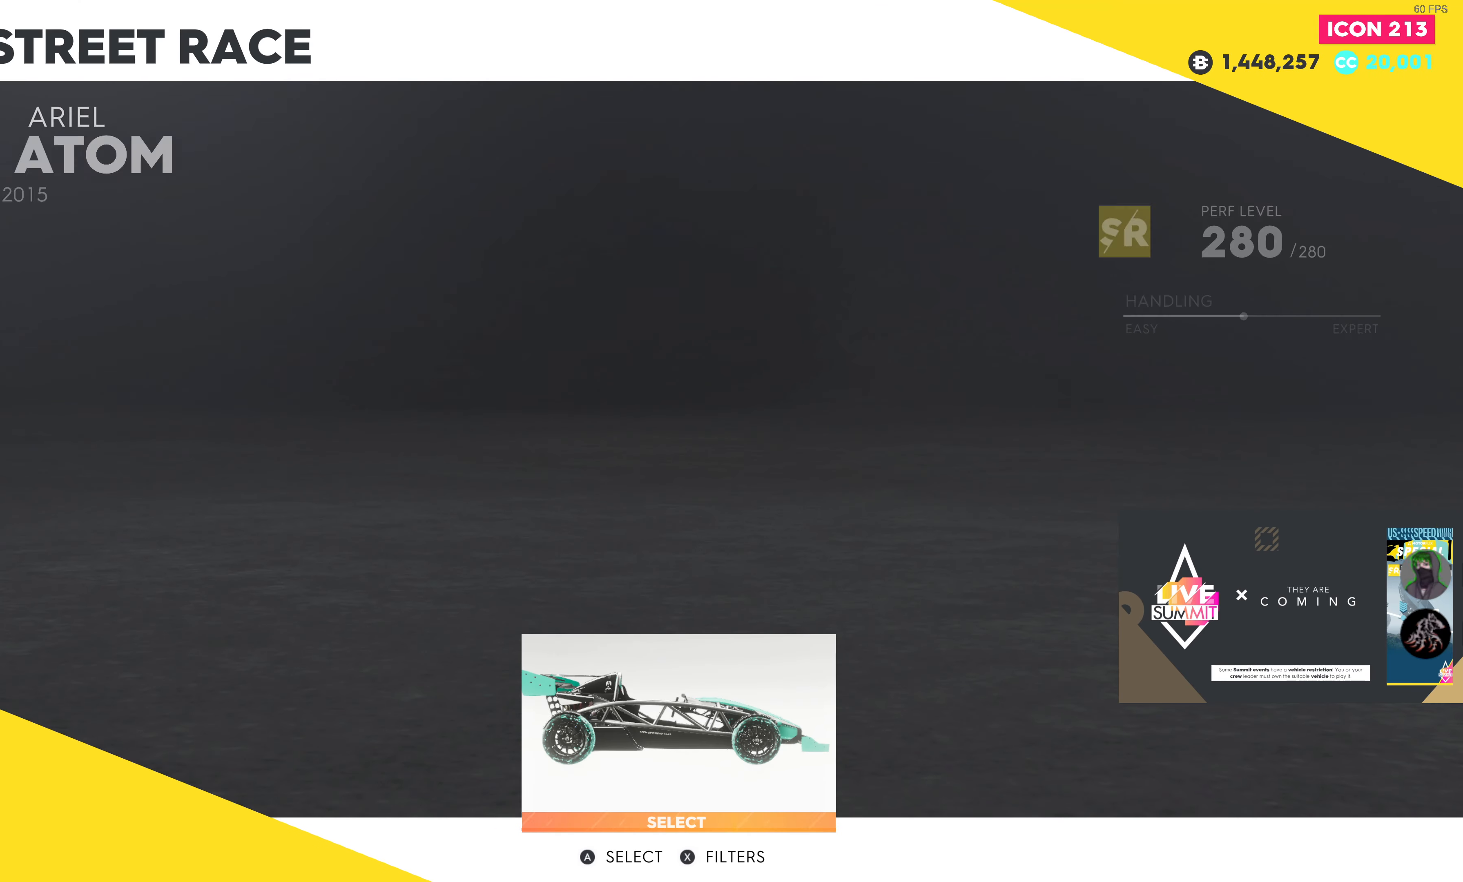
{"buttons": [], "left_stick": "center", "right_stick": "center", "events": []}
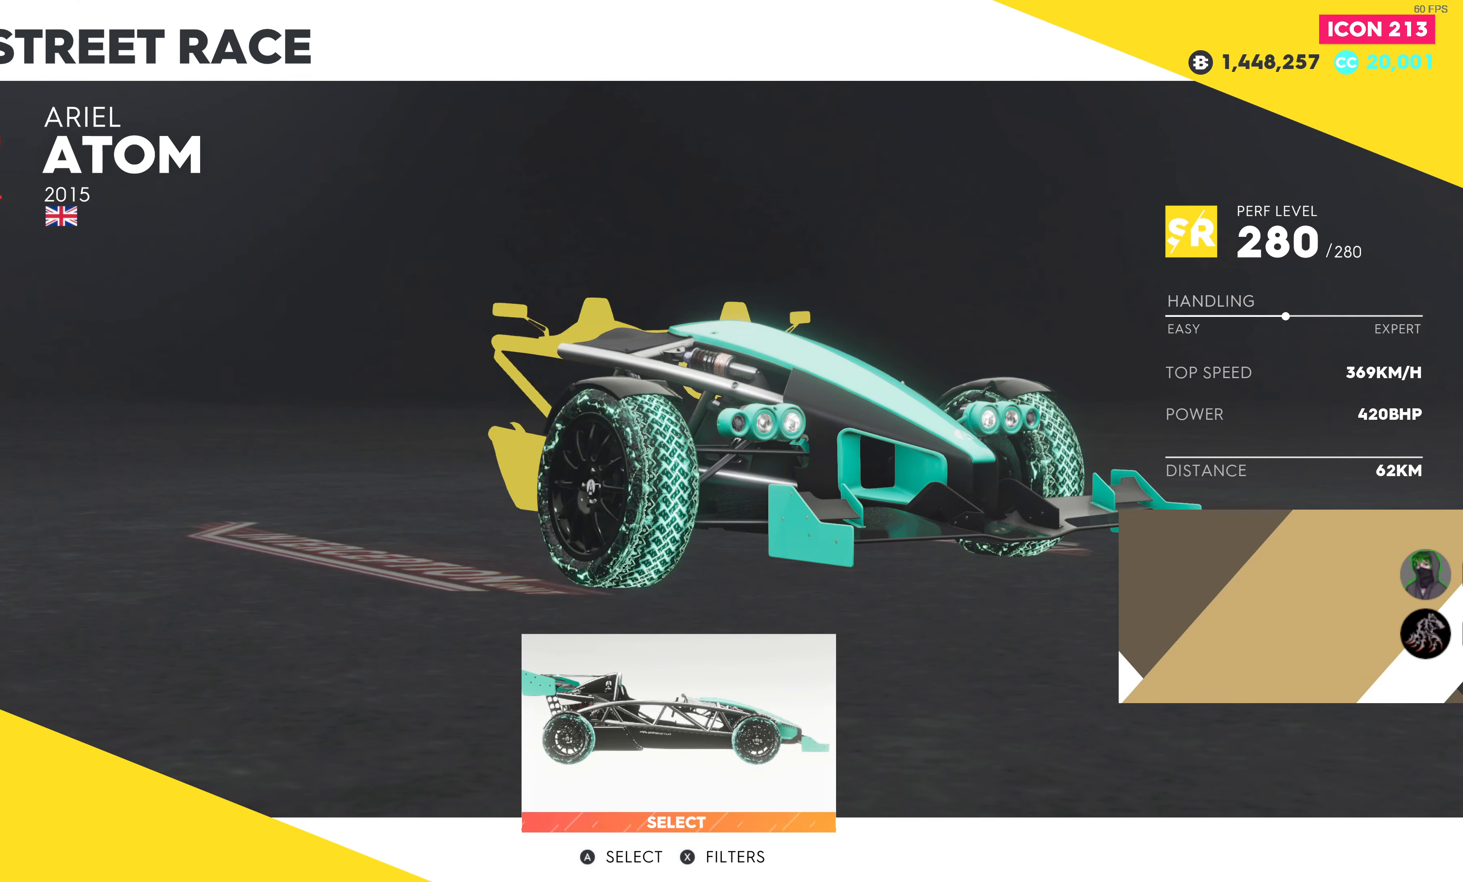
{"buttons": ["CROSS"], "left_stick": "center", "right_stick": "center", "events": [[433, "CROSS", "down"]]}
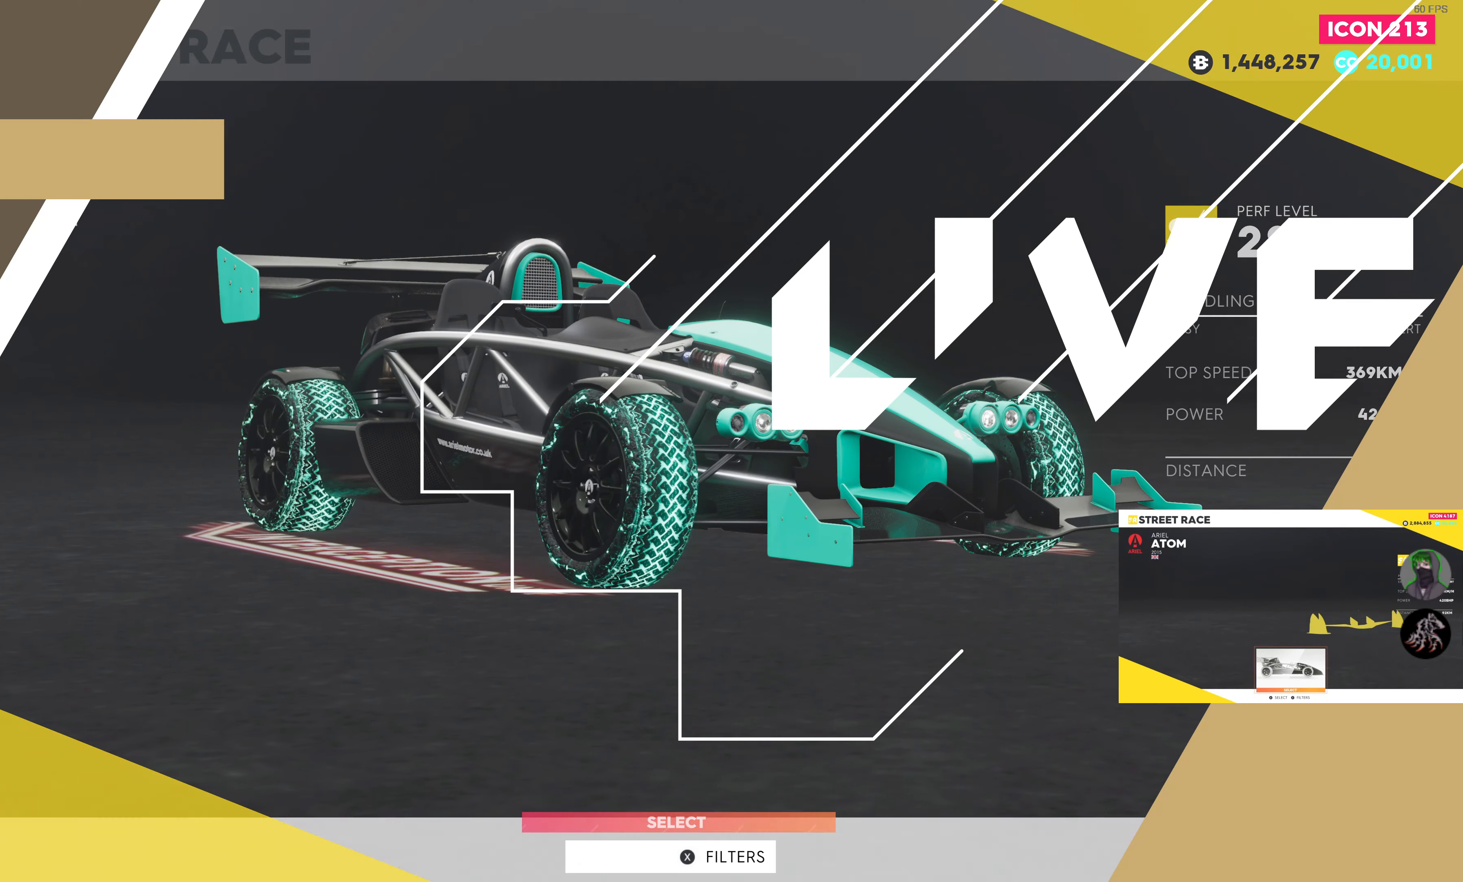
{"buttons": [], "left_stick": "center", "right_stick": "center", "events": [[50, "CROSS", "up"]]}
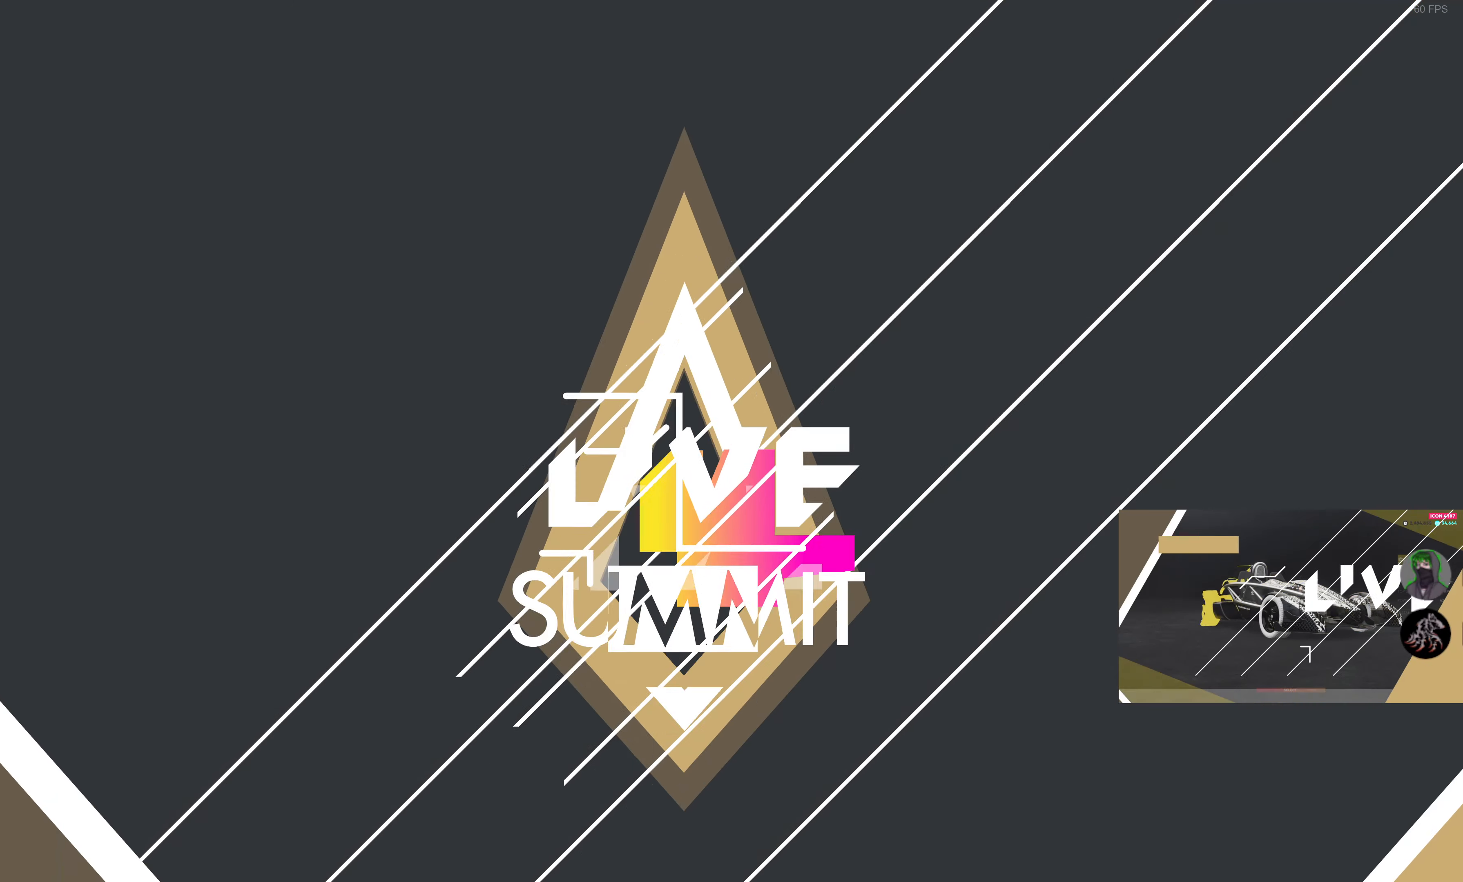
{"buttons": [], "left_stick": "center", "right_stick": "center", "events": []}
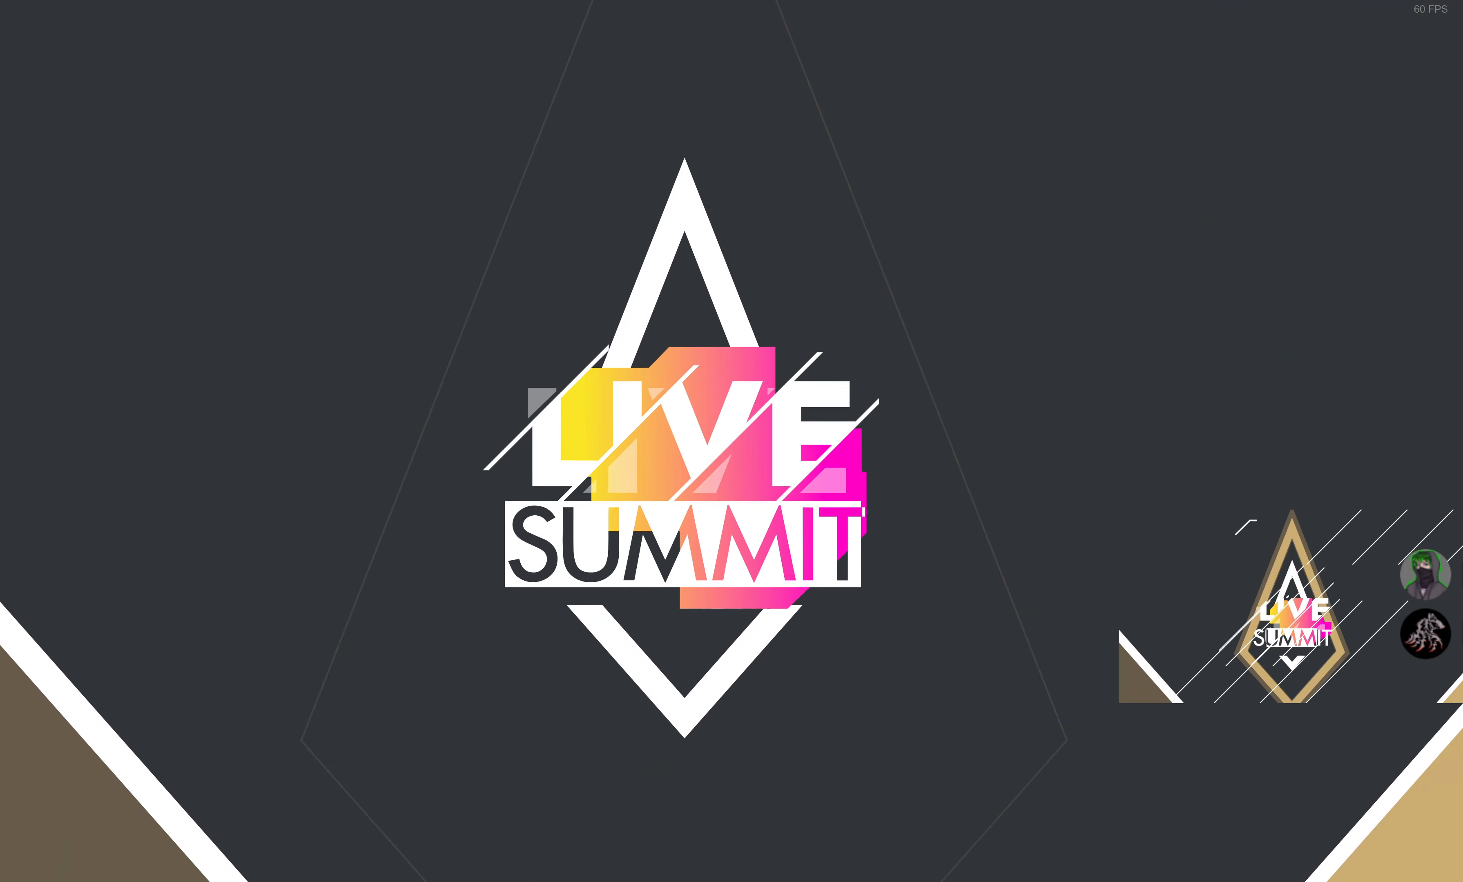
{"buttons": [], "left_stick": "center", "right_stick": "center", "events": []}
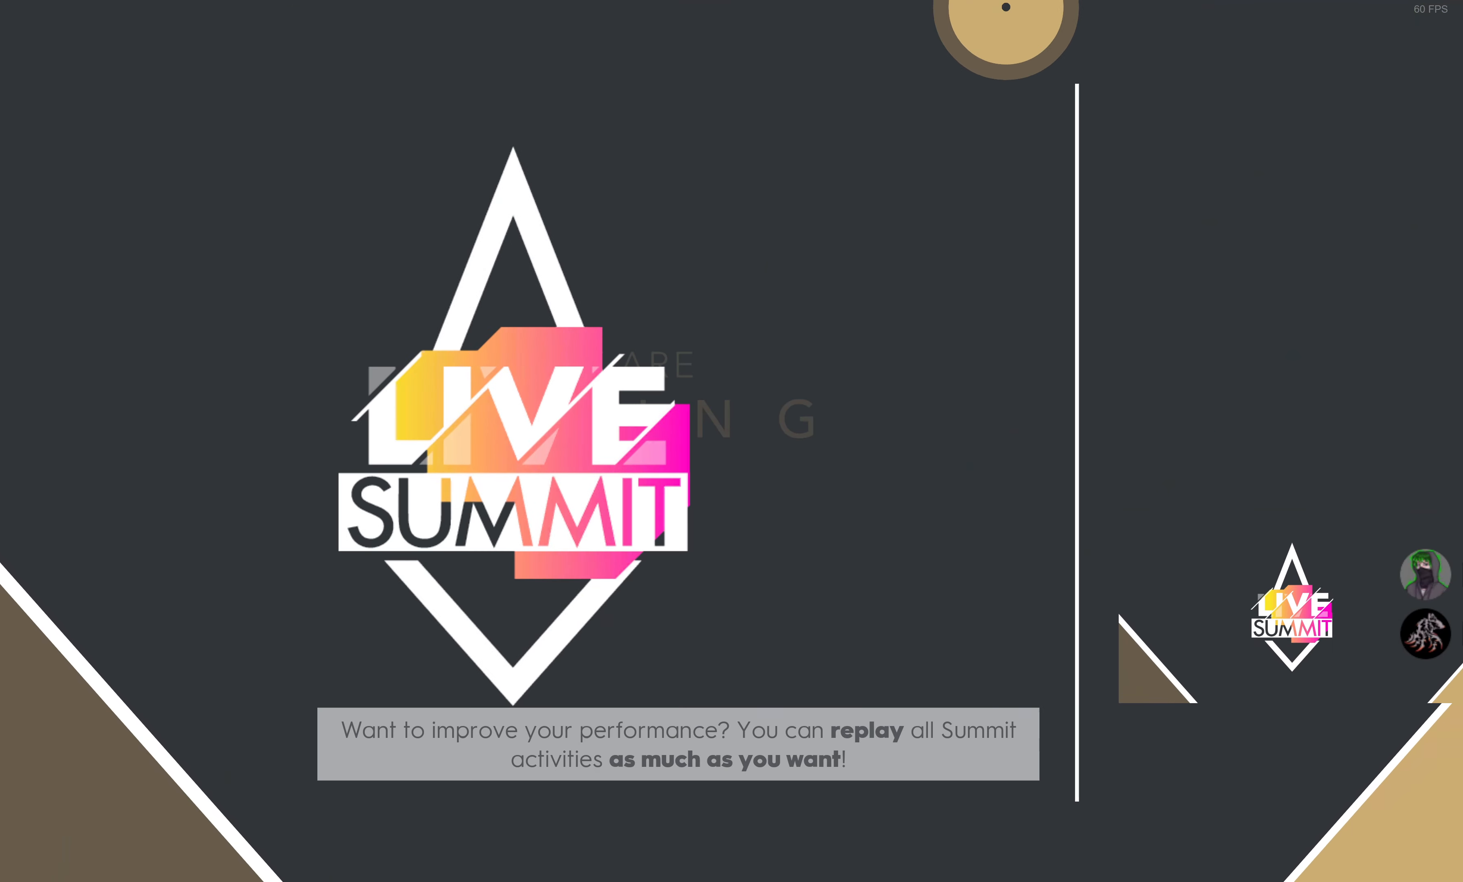
{"buttons": [], "left_stick": "center", "right_stick": "center", "events": [[200, "L1", "down"], [333, "L1", "up"]]}
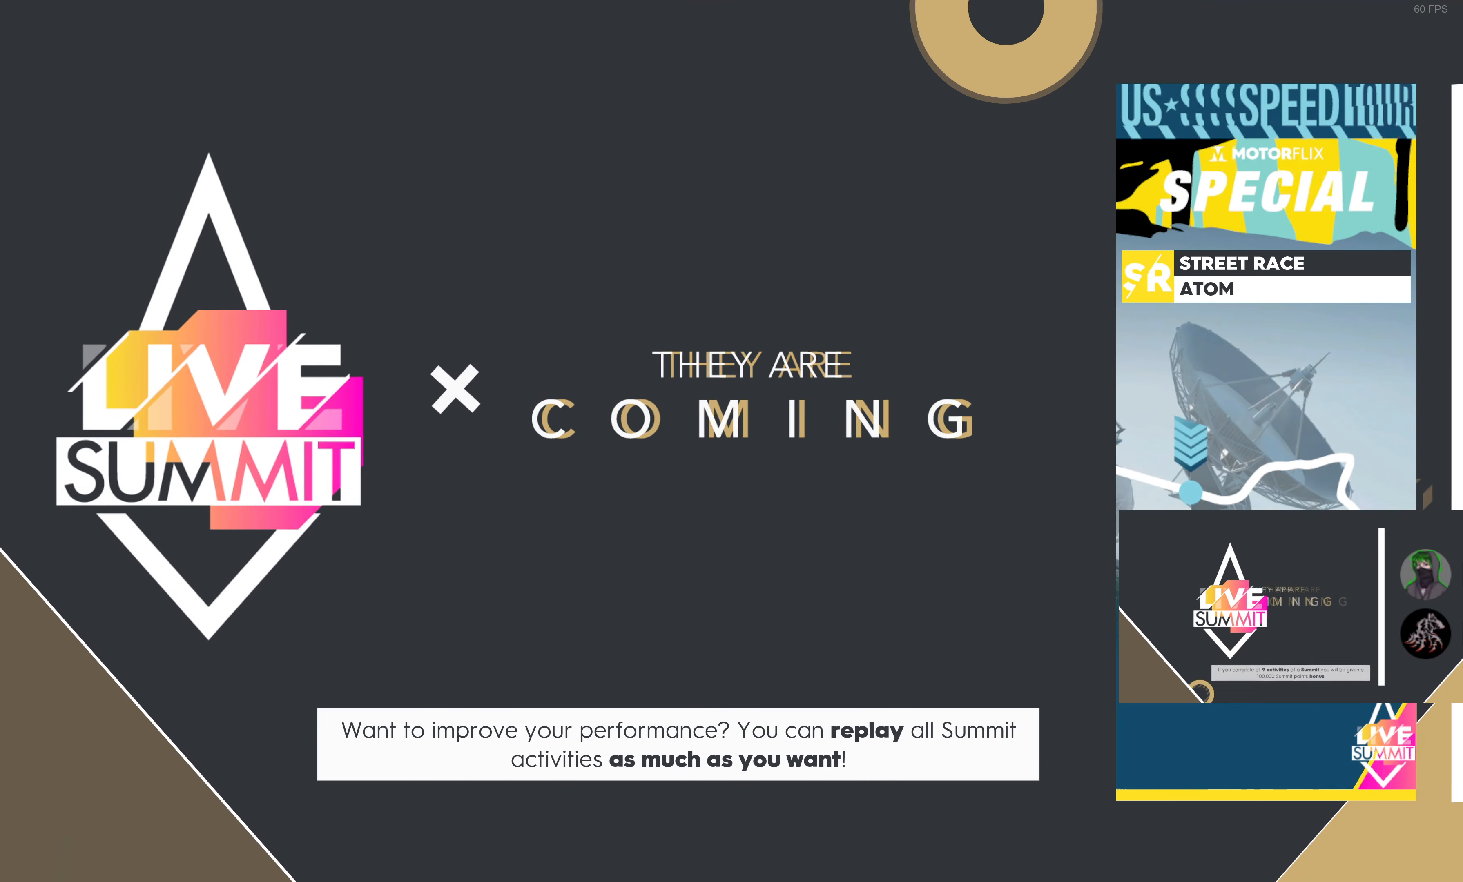
{"buttons": [], "left_stick": "center", "right_stick": "center", "events": []}
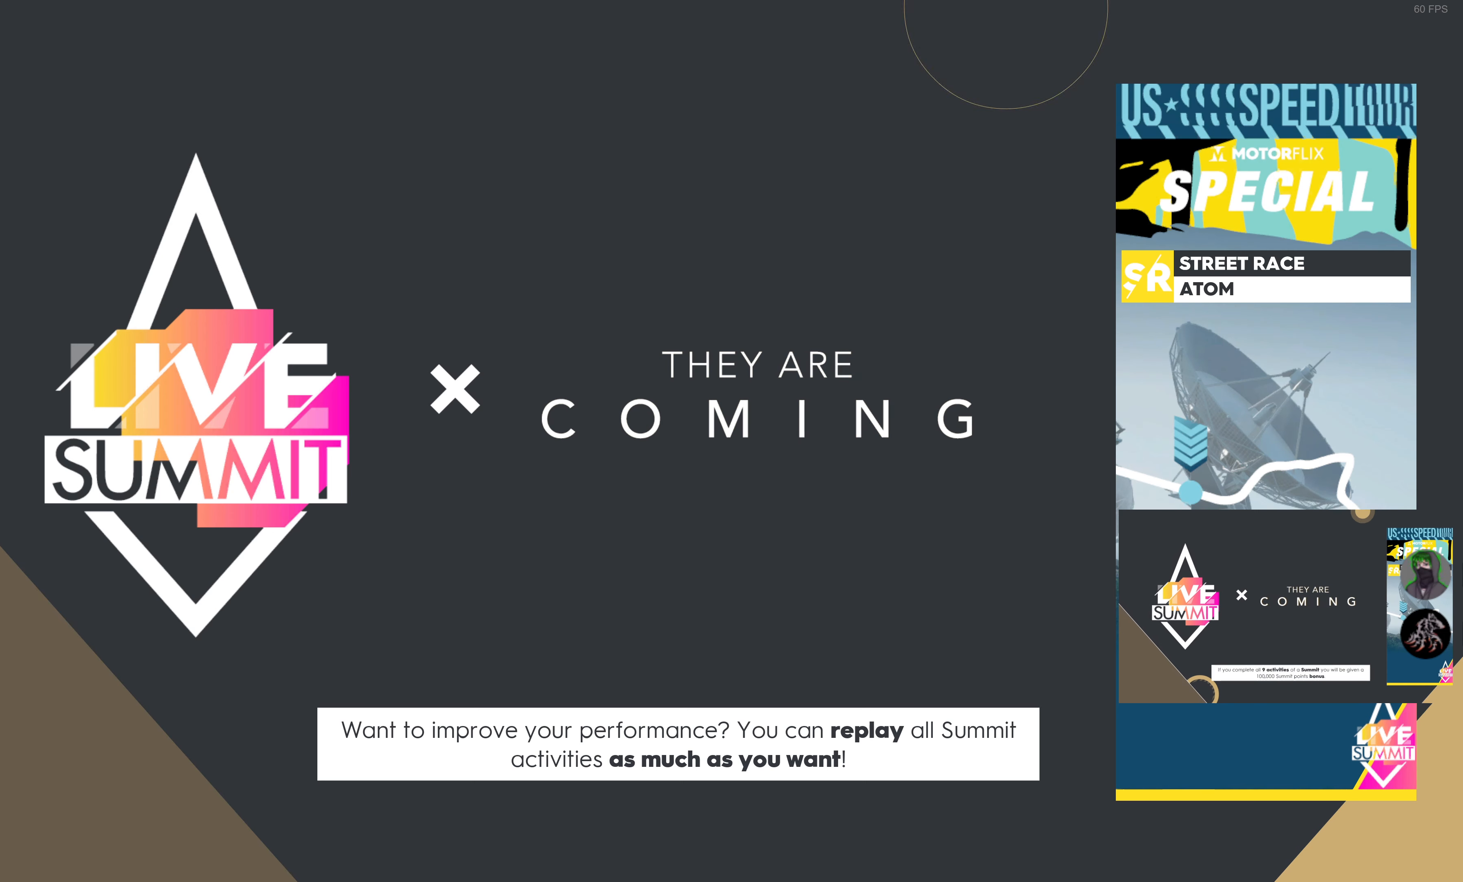
{"buttons": [], "left_stick": "center", "right_stick": "center", "events": []}
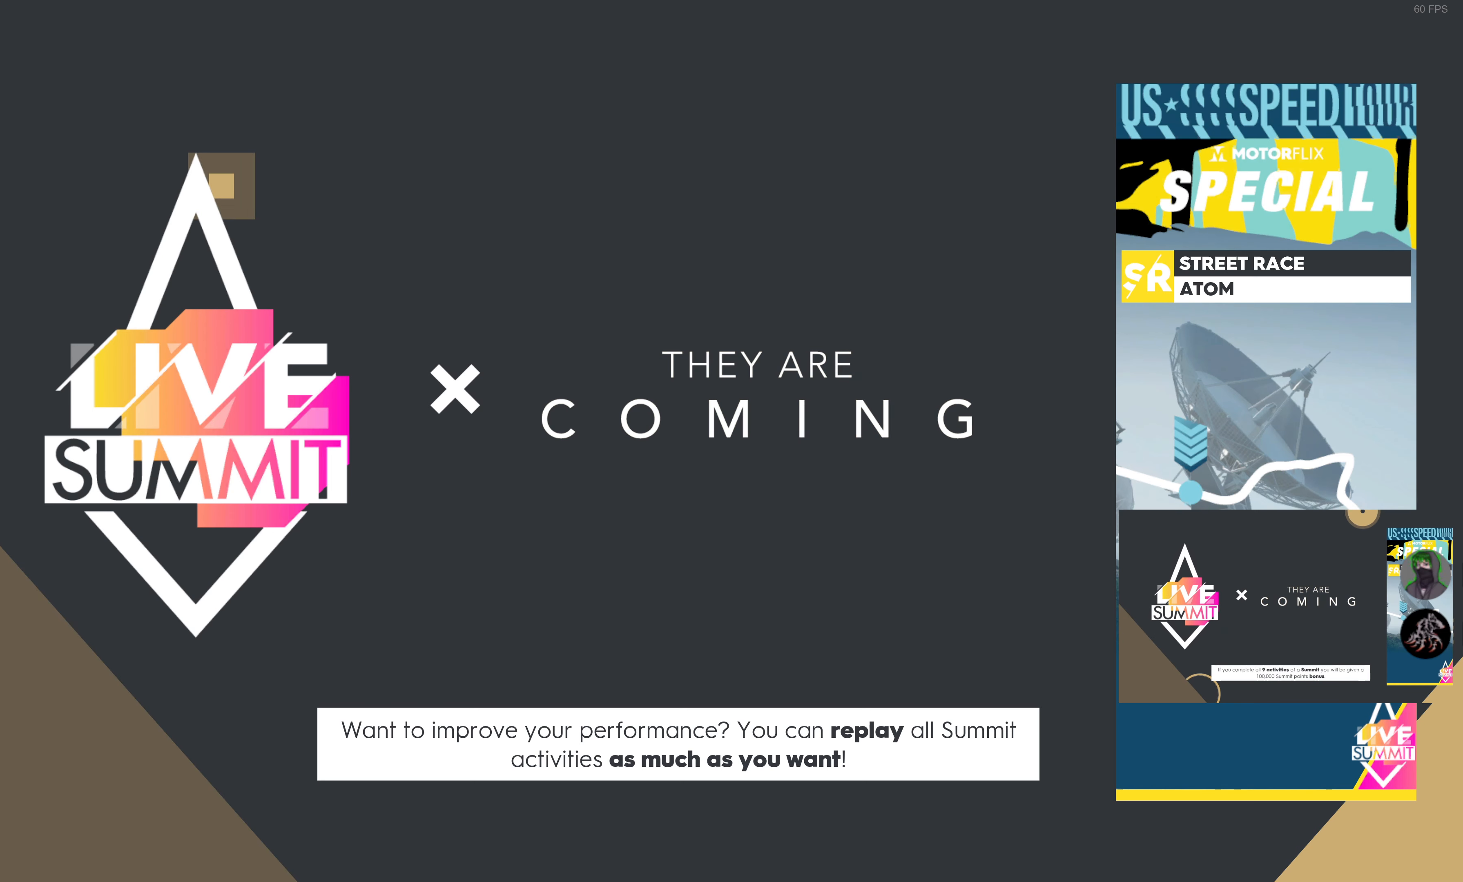
{"buttons": [], "left_stick": "center", "right_stick": "center", "events": []}
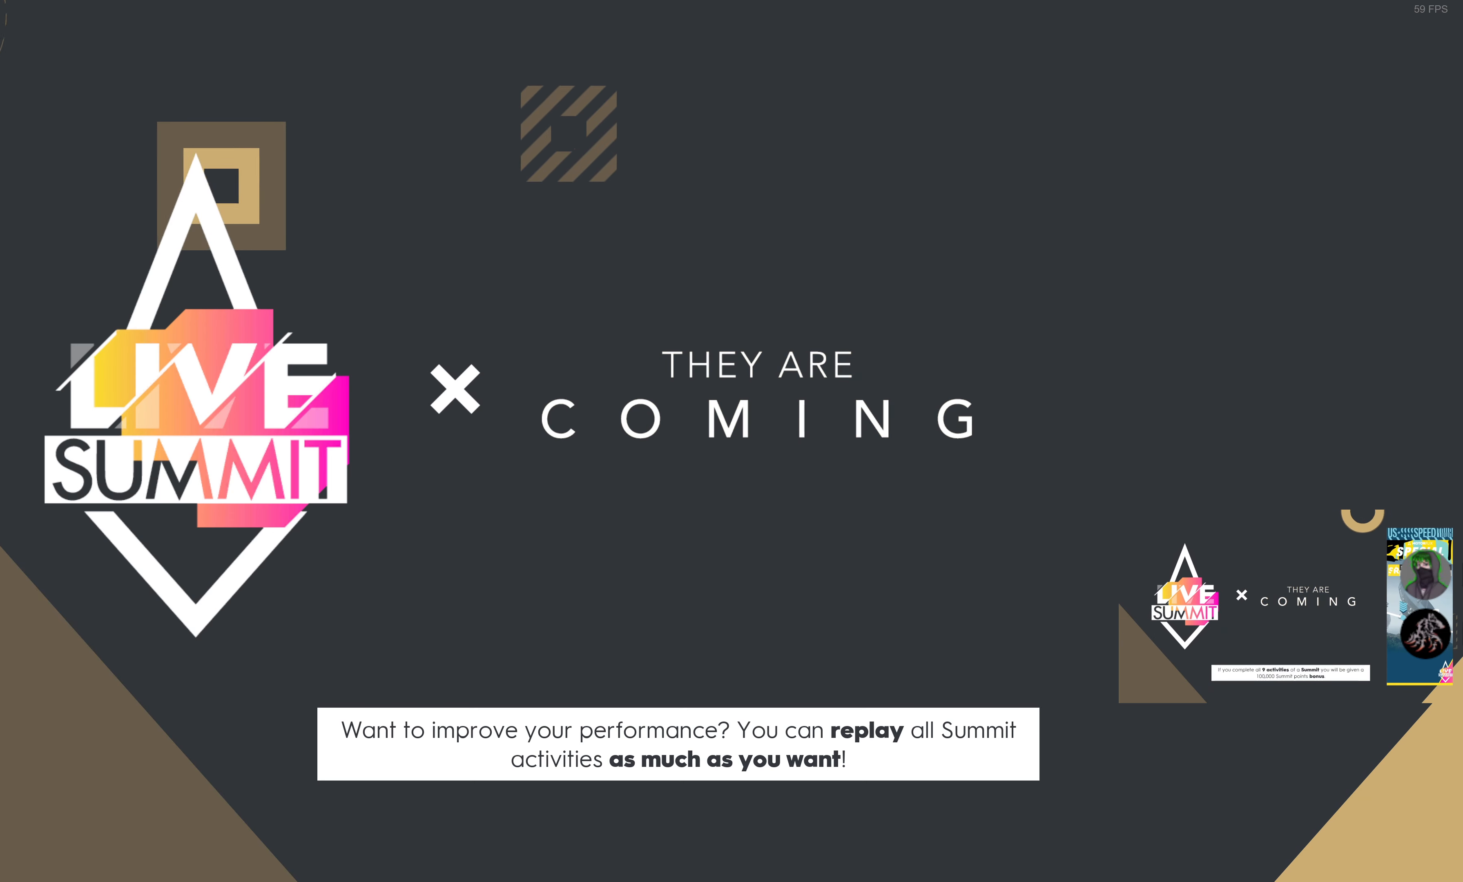
{"buttons": [], "left_stick": "center", "right_stick": "center", "events": []}
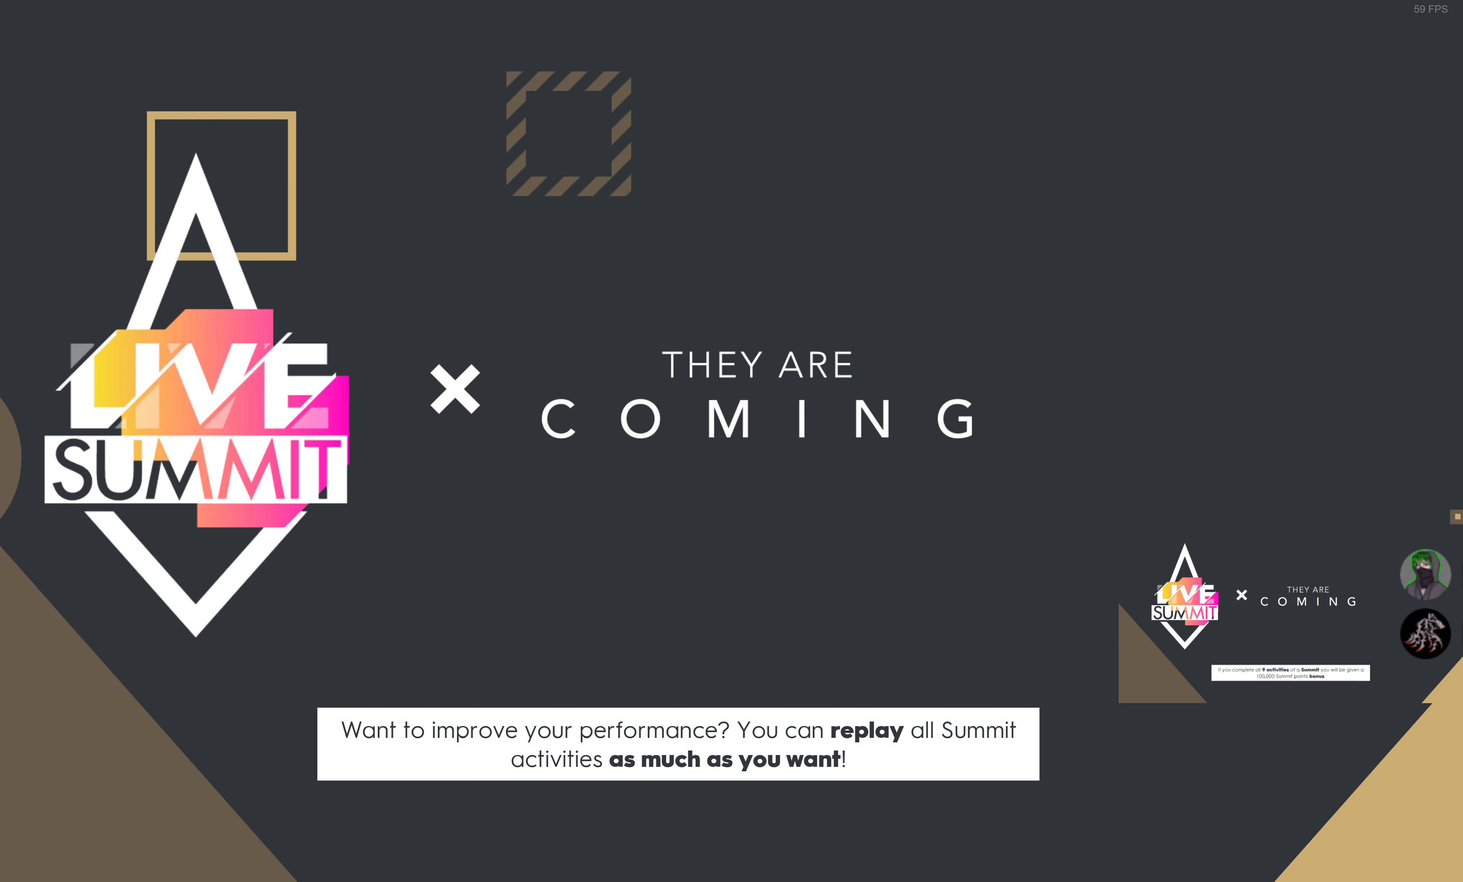
{"buttons": [], "left_stick": "center", "right_stick": "center", "events": []}
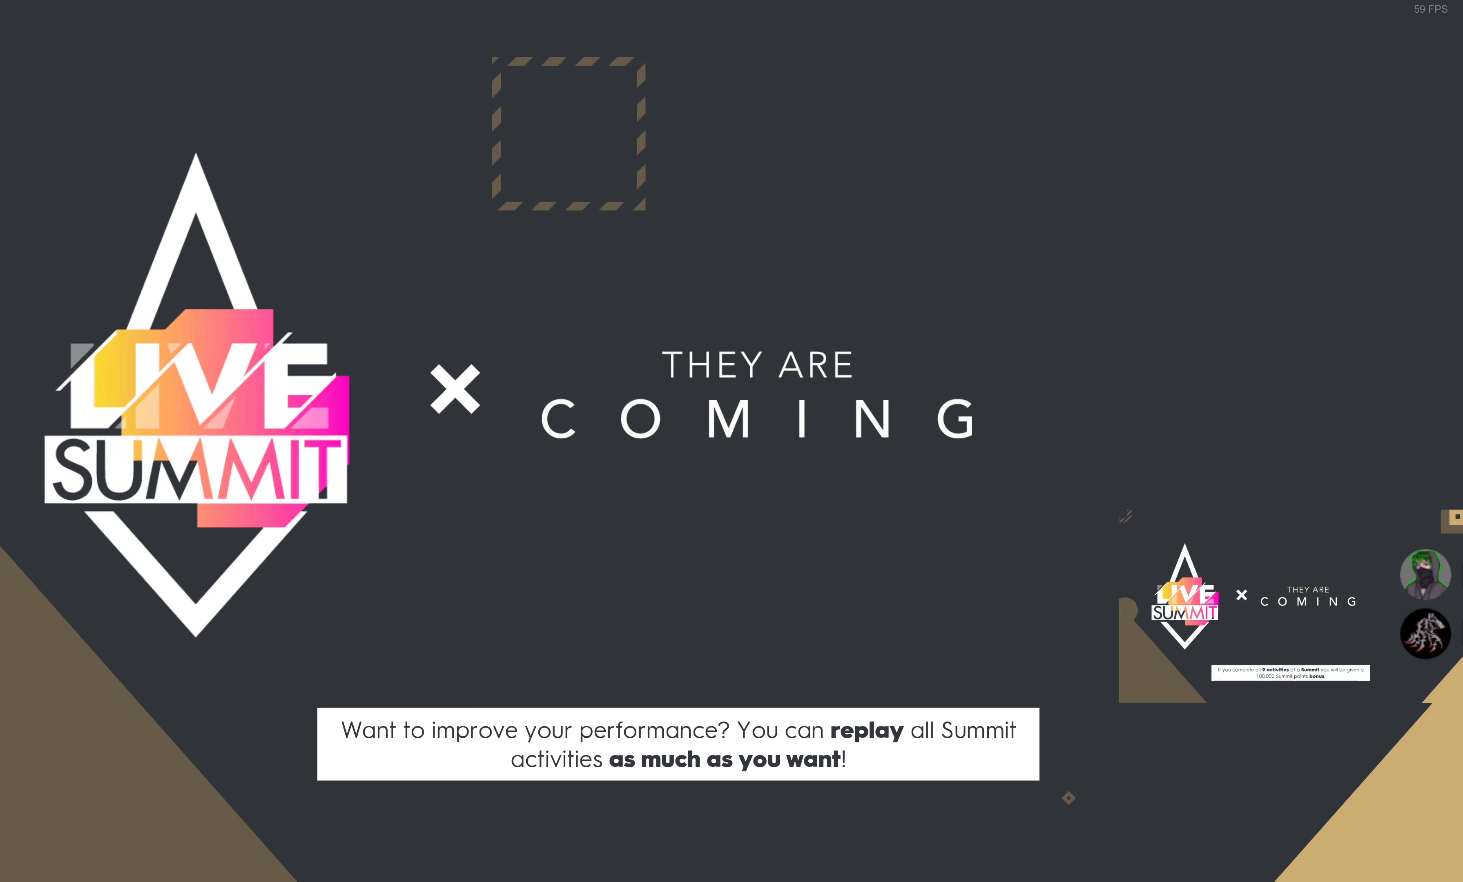
{"buttons": [], "left_stick": "center", "right_stick": "center", "events": []}